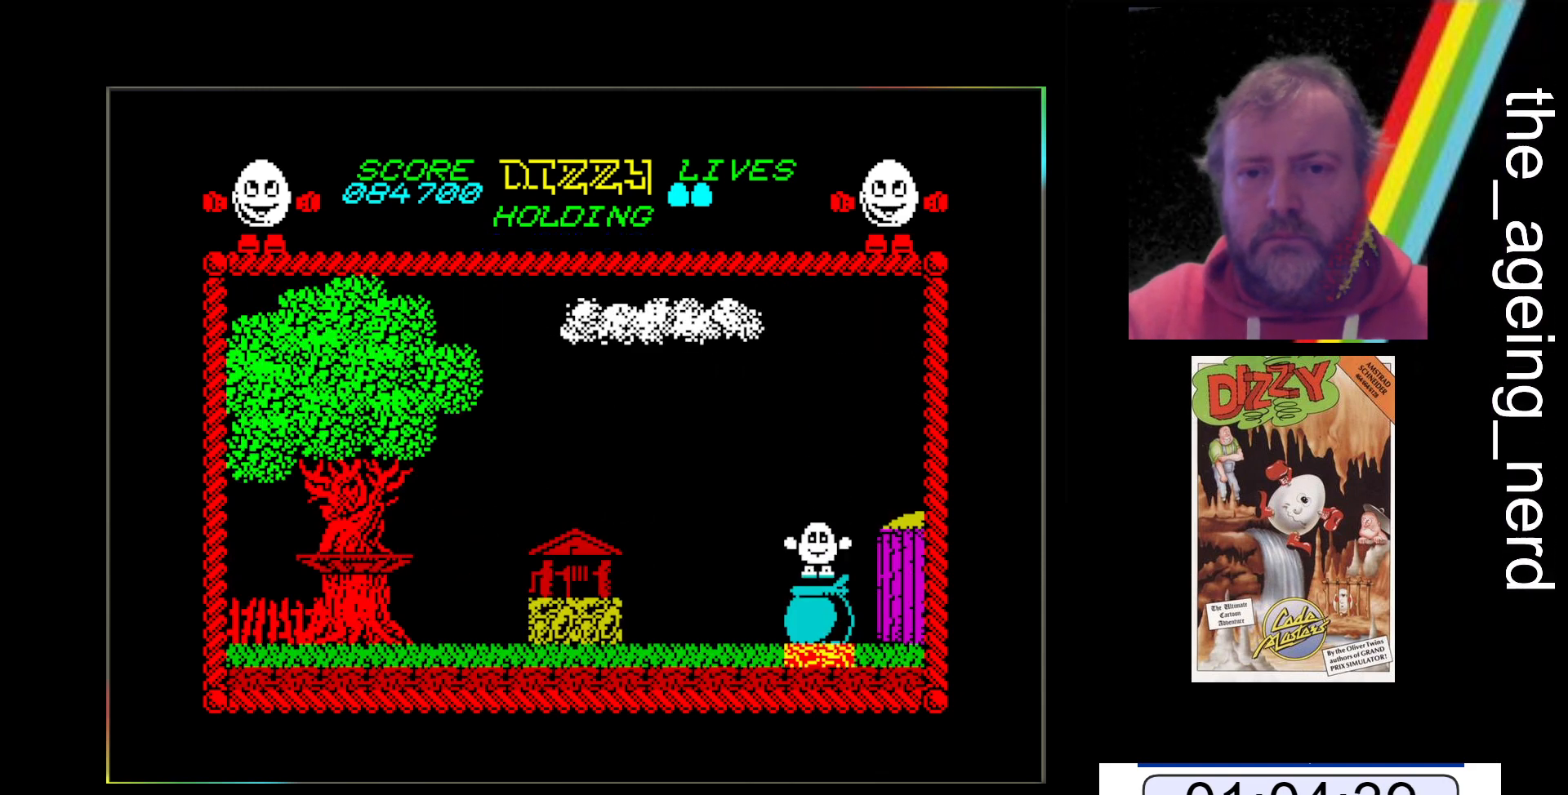
Gameplay with keyboard; each line is a JSON object with the keys held at the frame after it. "events" lists presses ("down") and releases ("up") of "return", "space", "x" and "z" between this image and that frame as [ms after this image, input, new state], when the widget could be followed in between. No other keys are recorded. Mouse input is not recorded.
{"keys": [], "events": []}
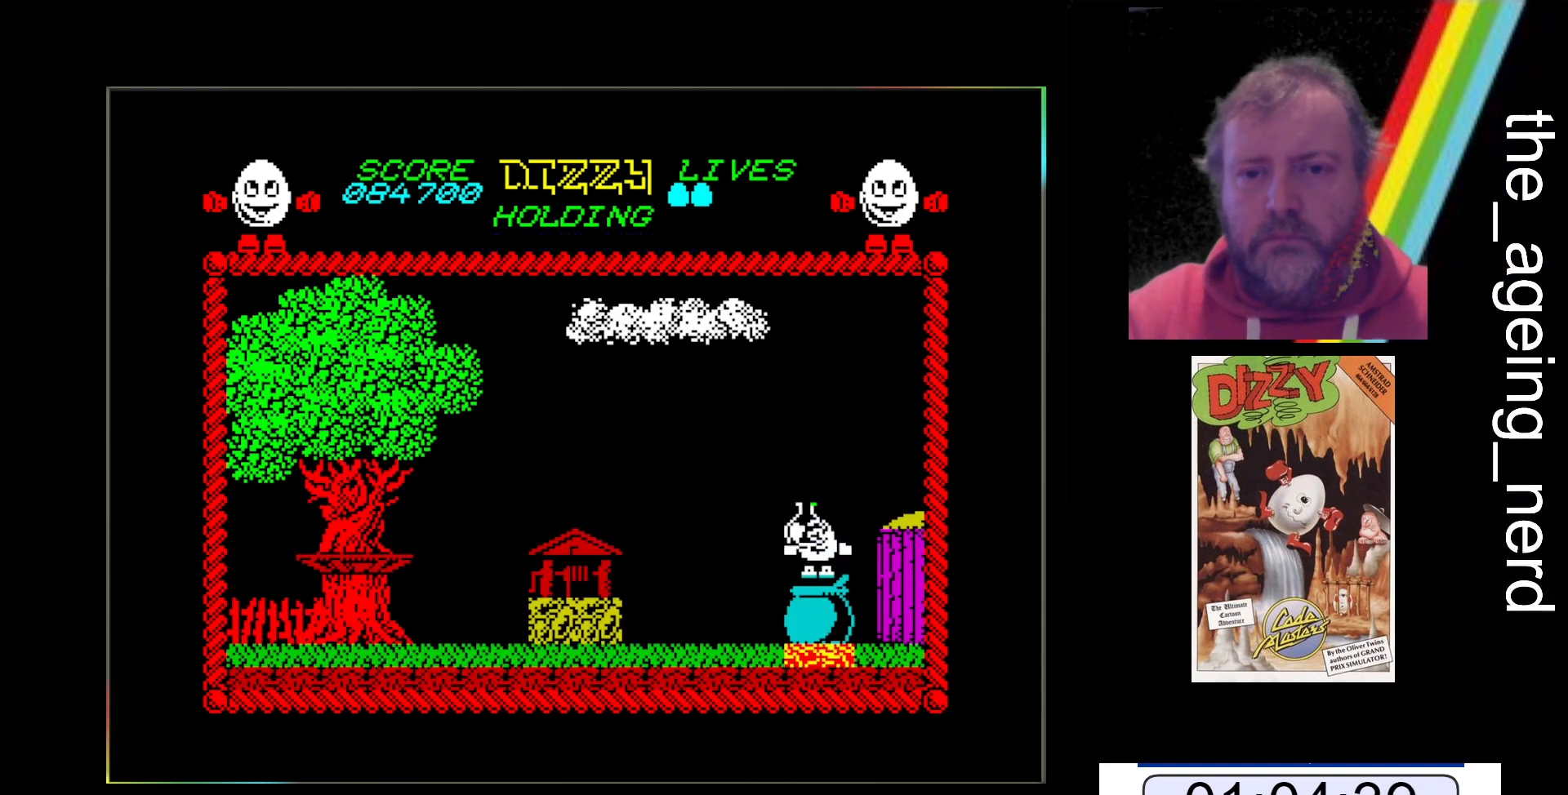
{"keys": [], "events": []}
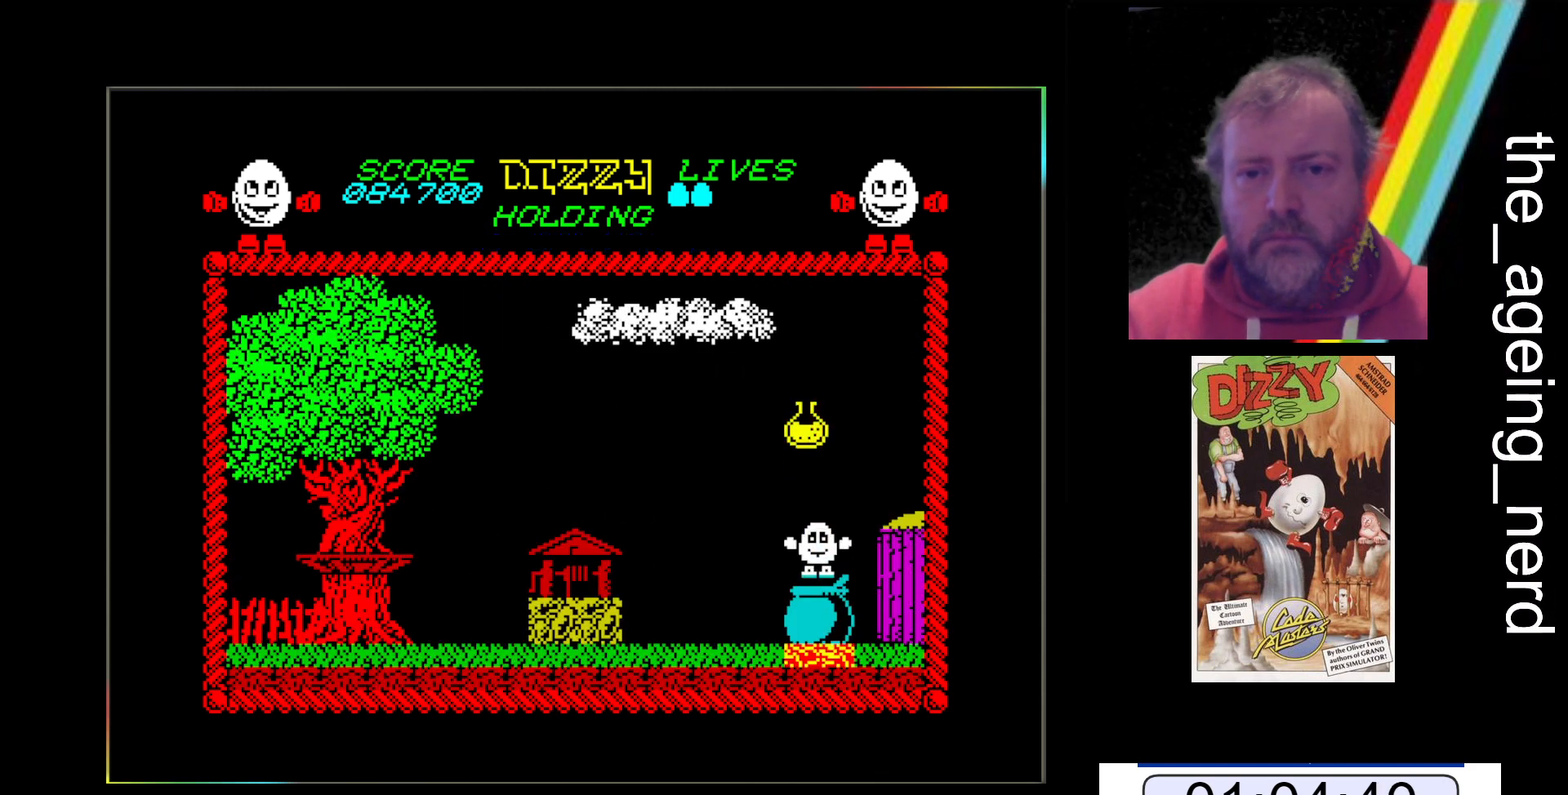
{"keys": [], "events": []}
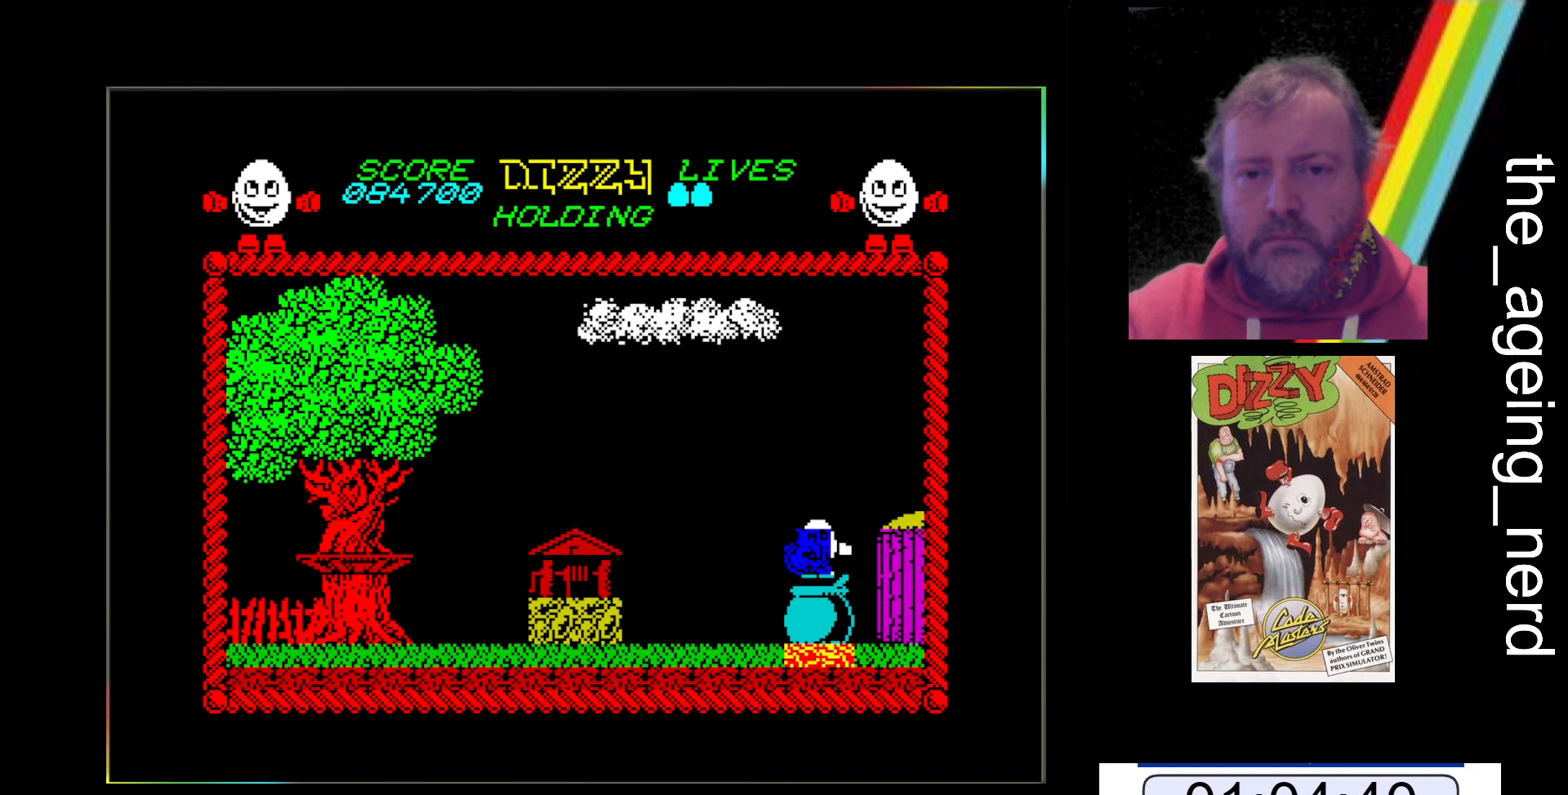
{"keys": [], "events": [[100, "return", "down"], [233, "return", "up"], [433, "z", "down"], [500, "z", "up"]]}
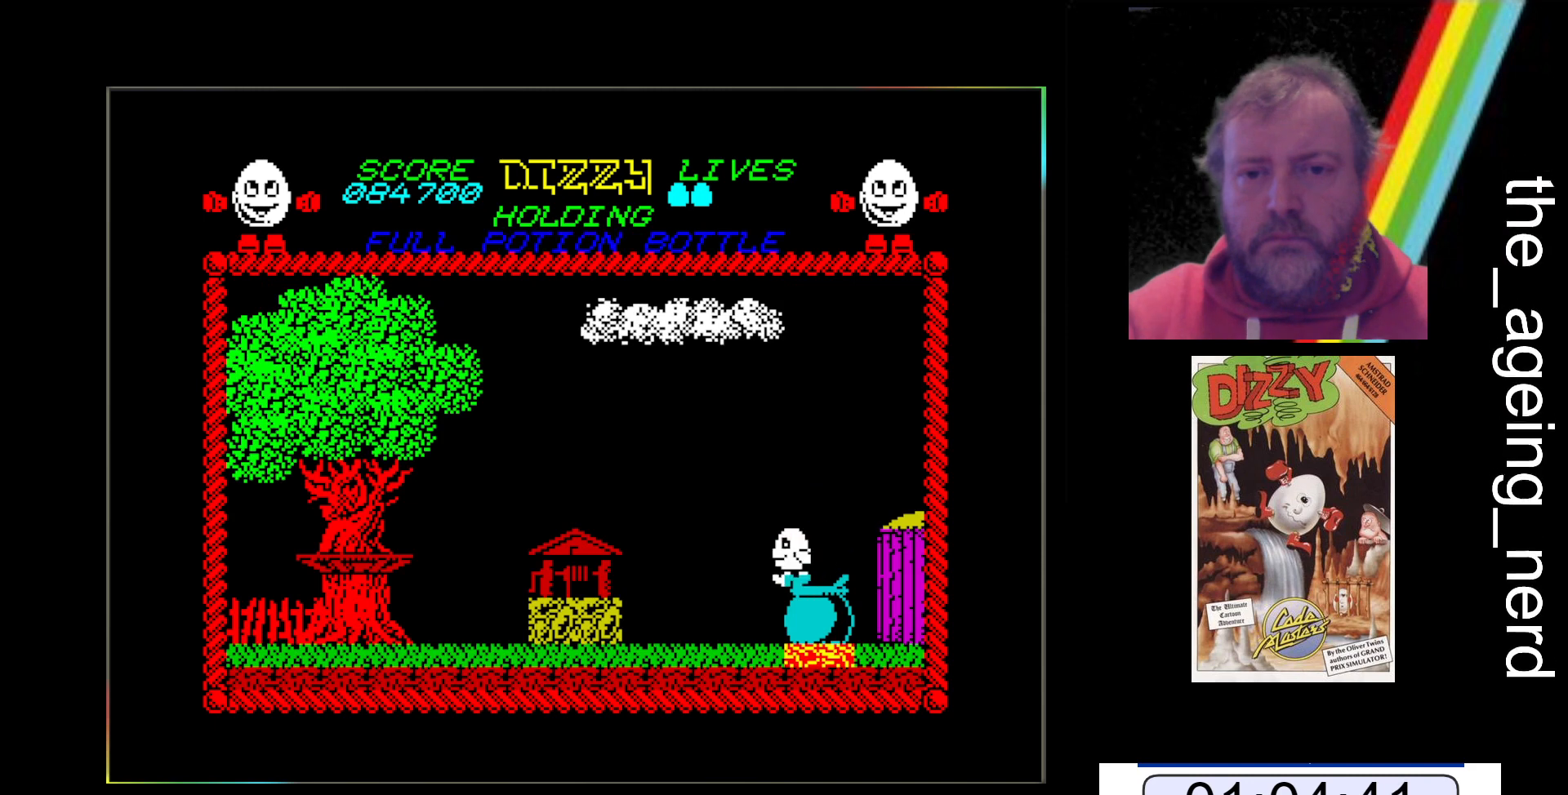
{"keys": ["space", "x"], "events": [[233, "space", "down"], [233, "x", "down"]]}
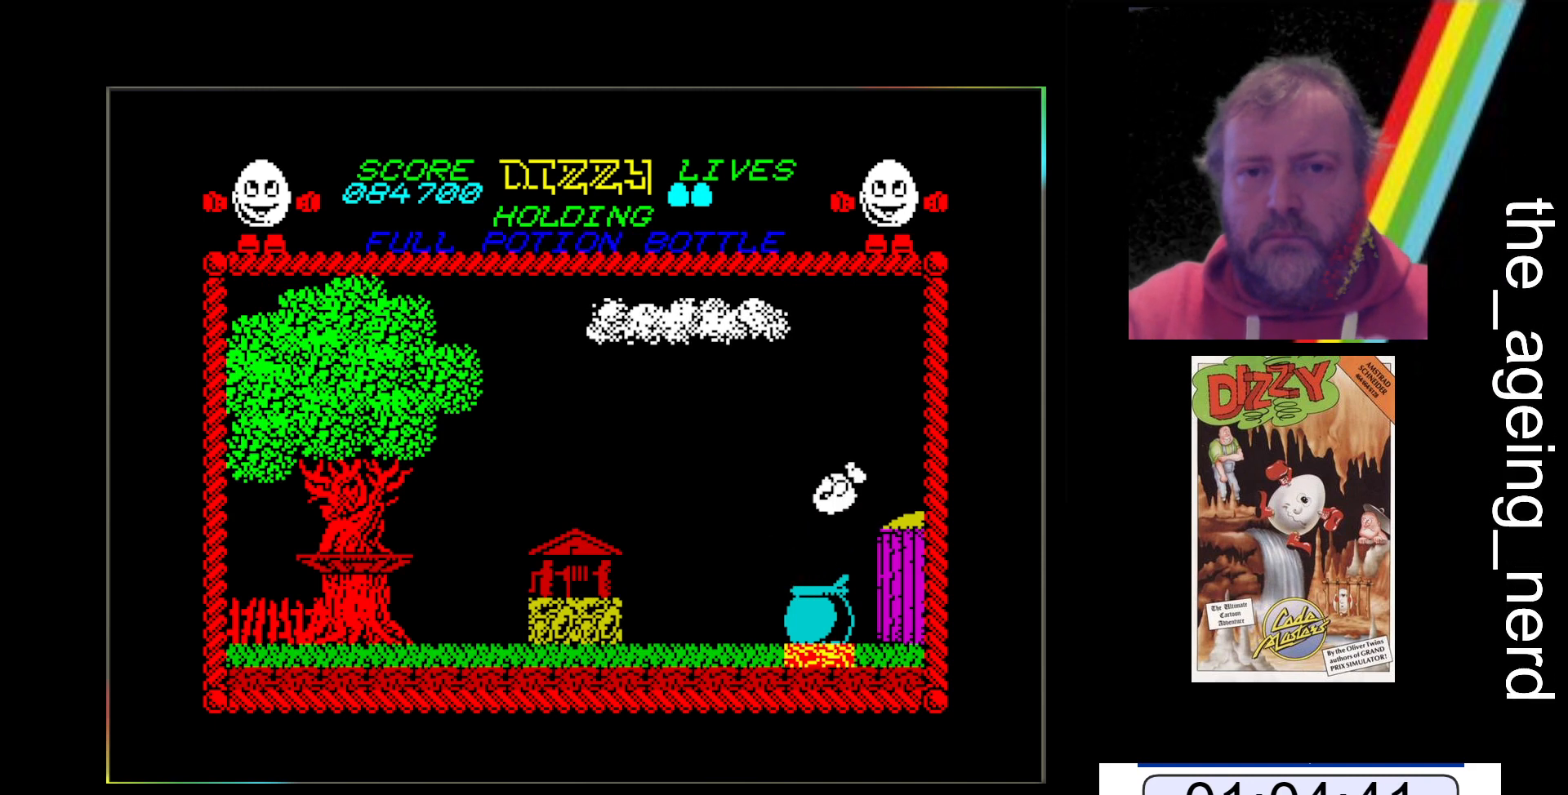
{"keys": ["x"], "events": [[100, "space", "up"]]}
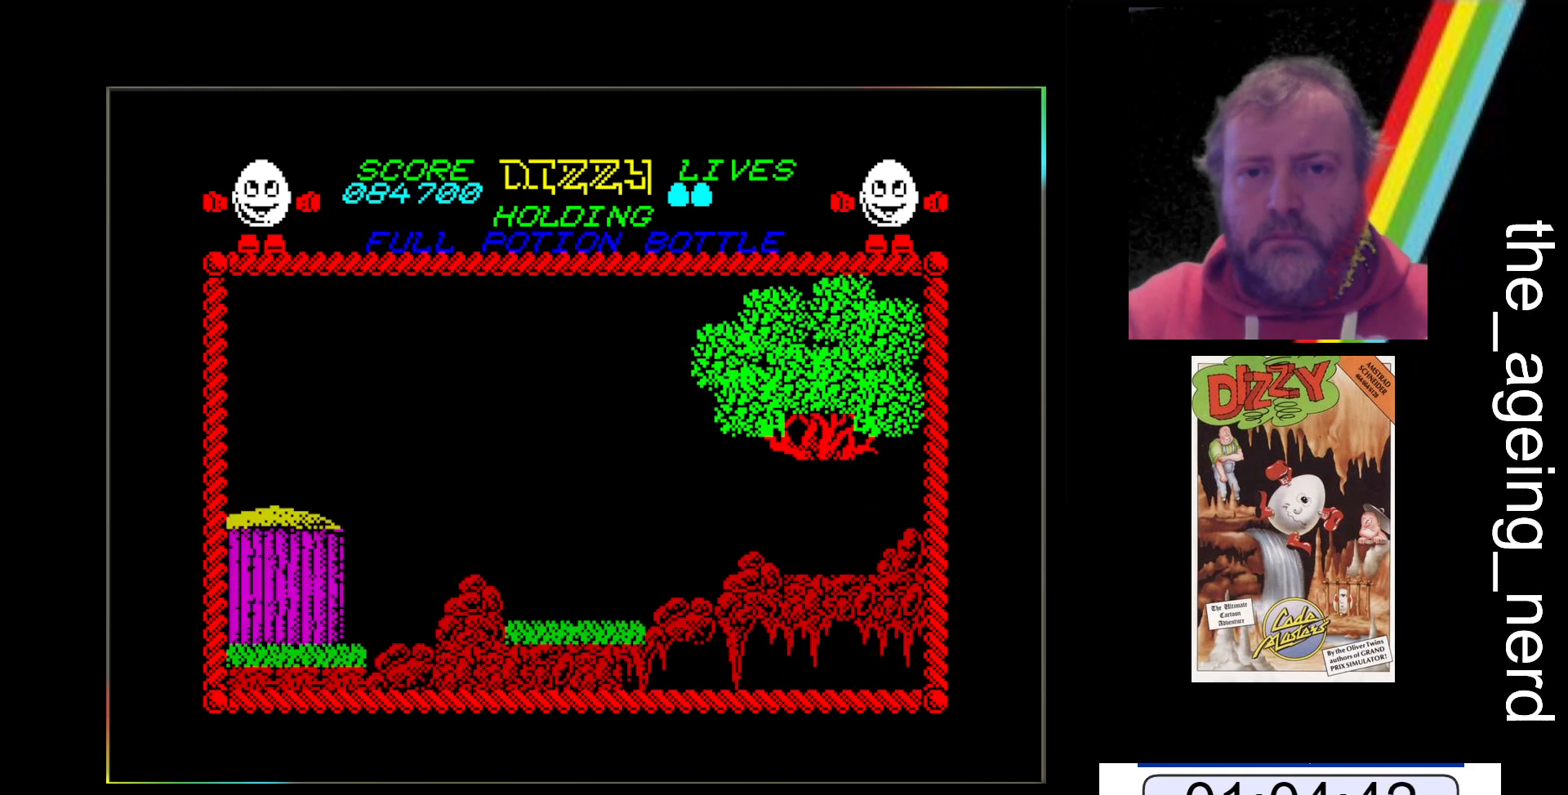
{"keys": ["space", "x"], "events": [[367, "space", "down"]]}
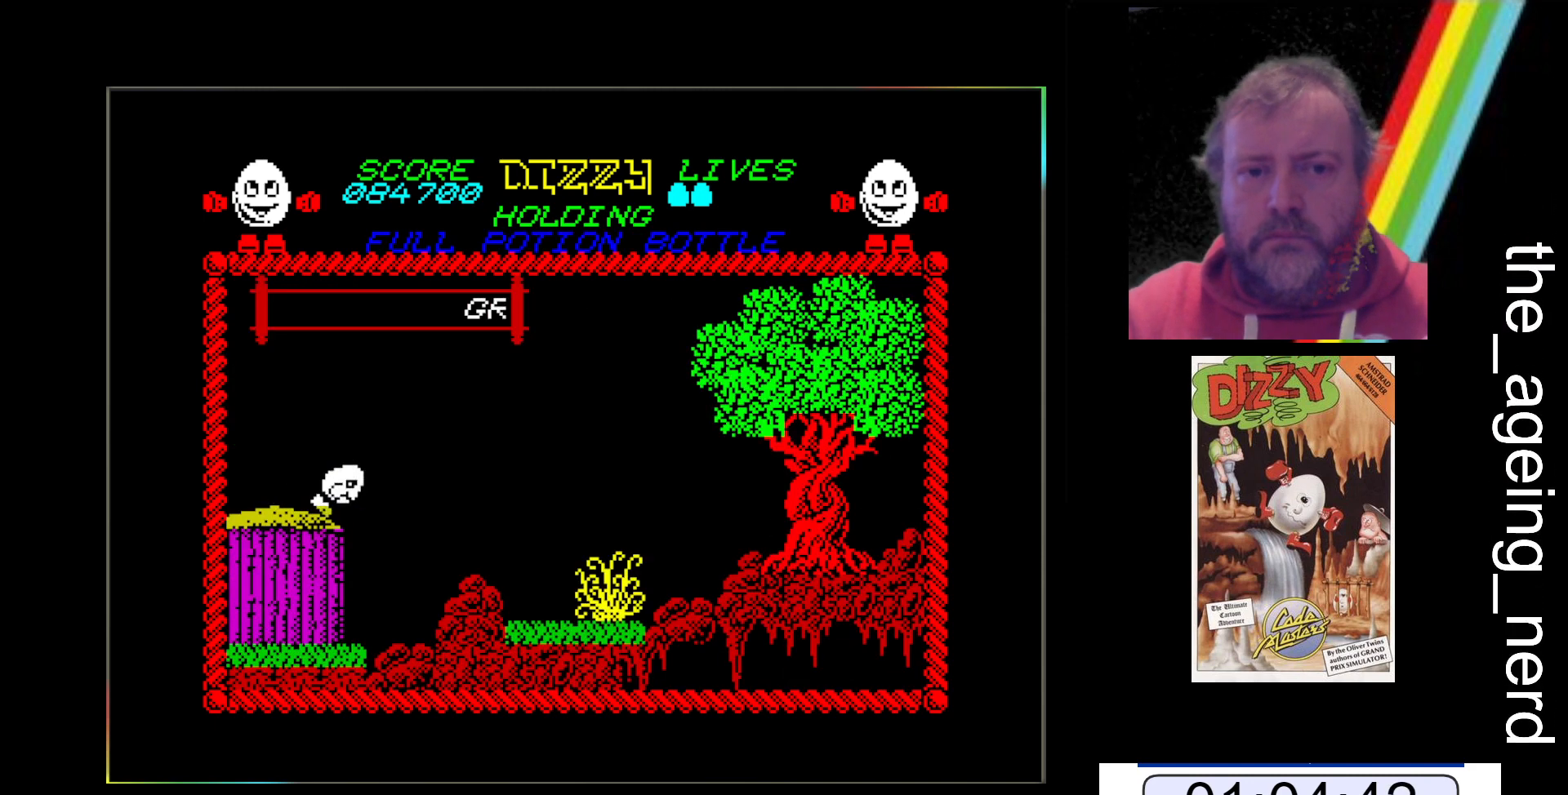
{"keys": ["x"], "events": [[433, "space", "up"]]}
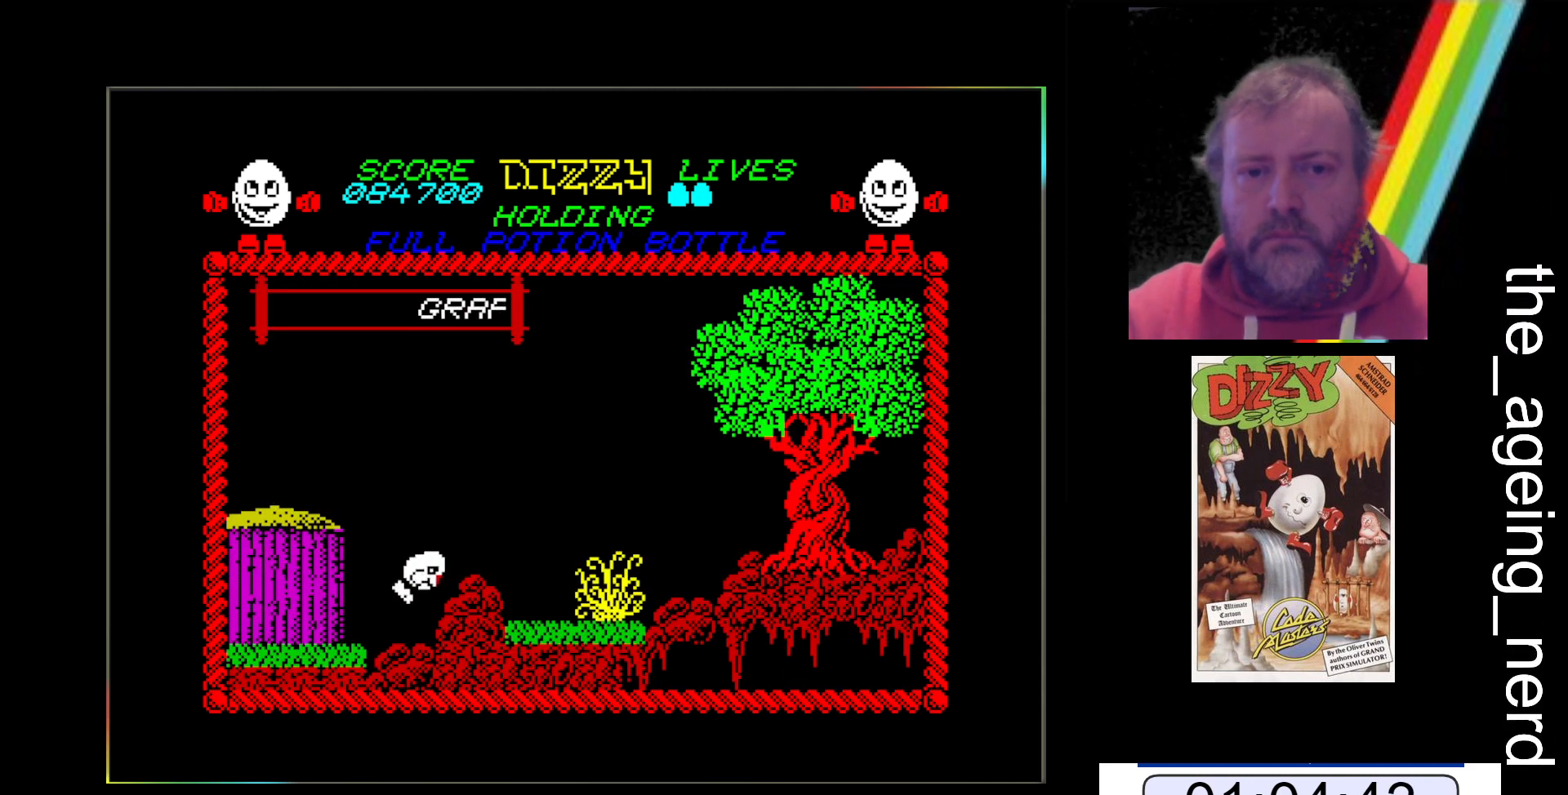
{"keys": ["x"], "events": [[33, "space", "down"], [433, "space", "up"]]}
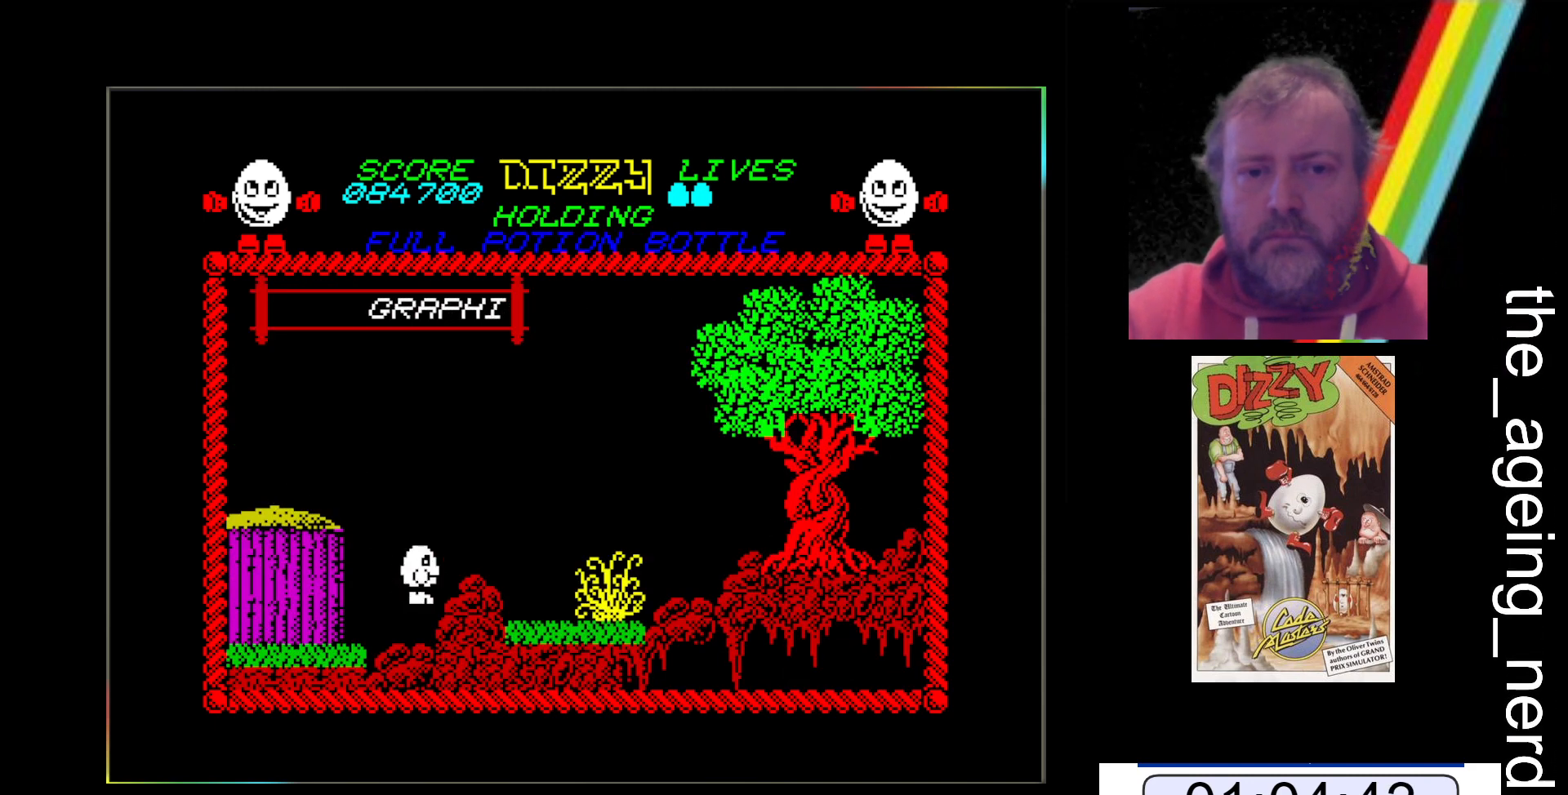
{"keys": ["x"], "events": [[133, "space", "down"], [333, "space", "up"]]}
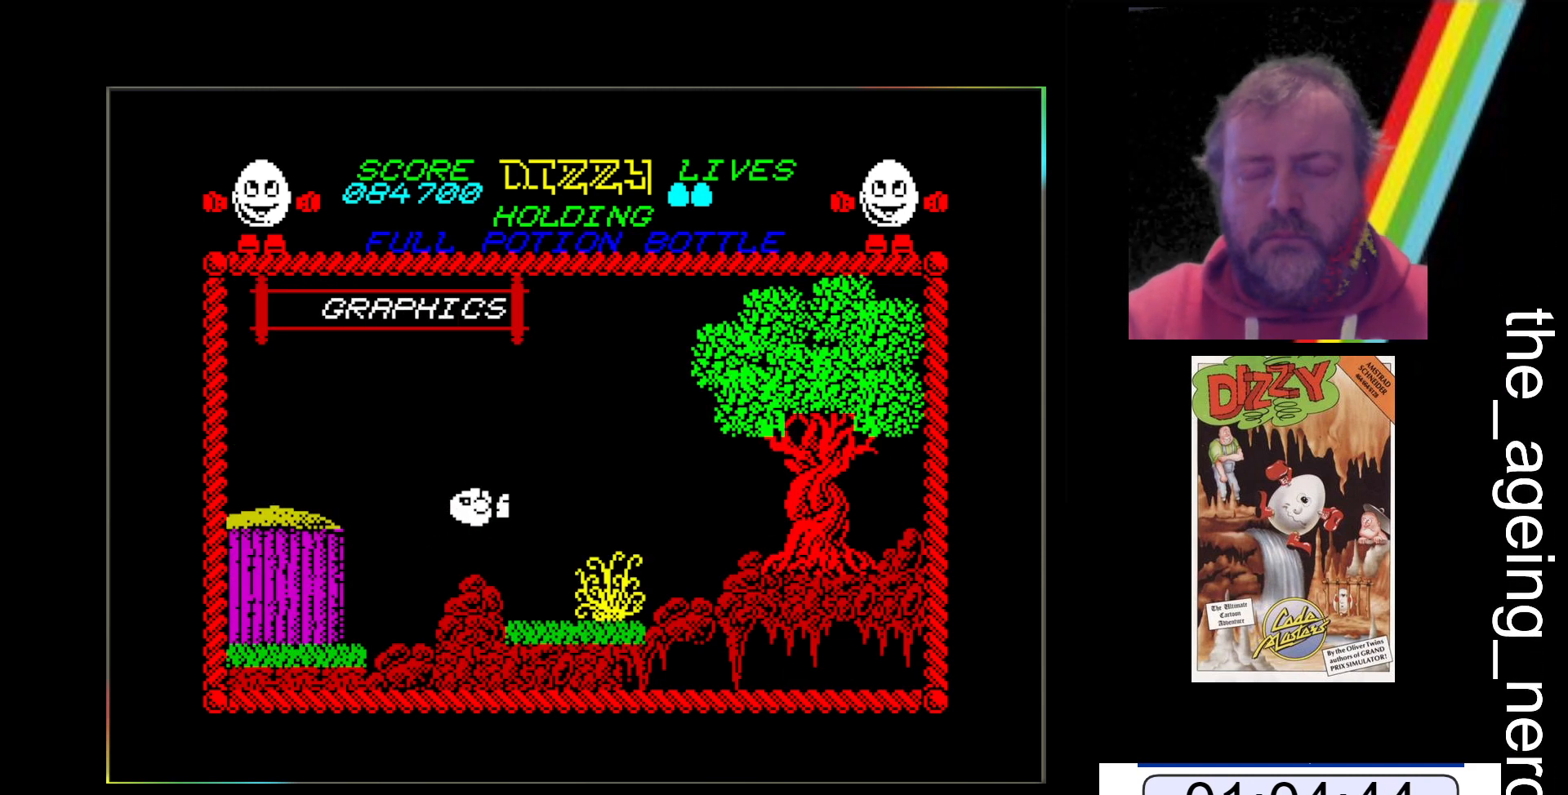
{"keys": [], "events": [[67, "x", "up"]]}
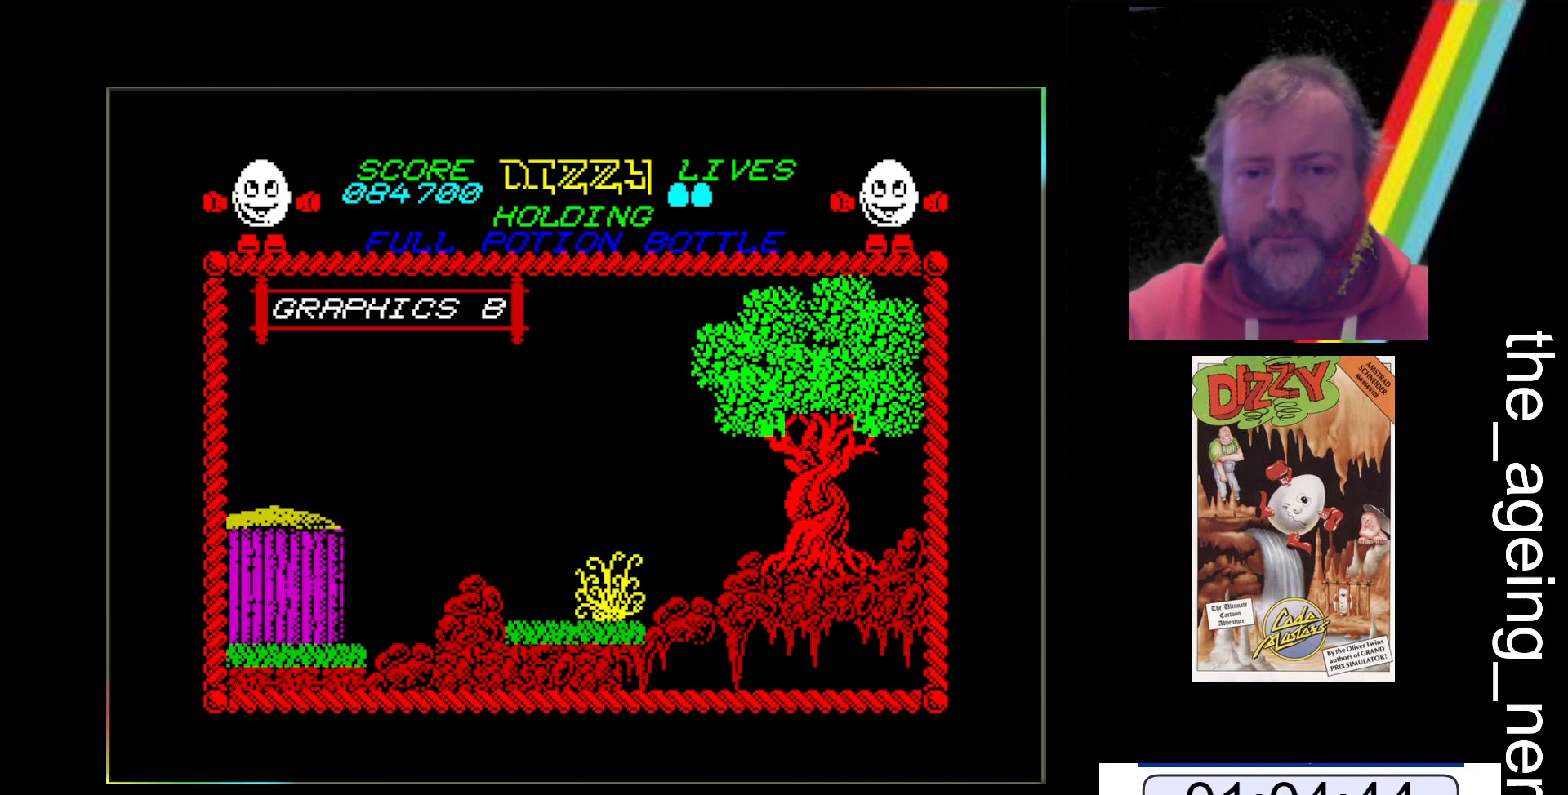
{"keys": ["z"], "events": [[167, "z", "down"]]}
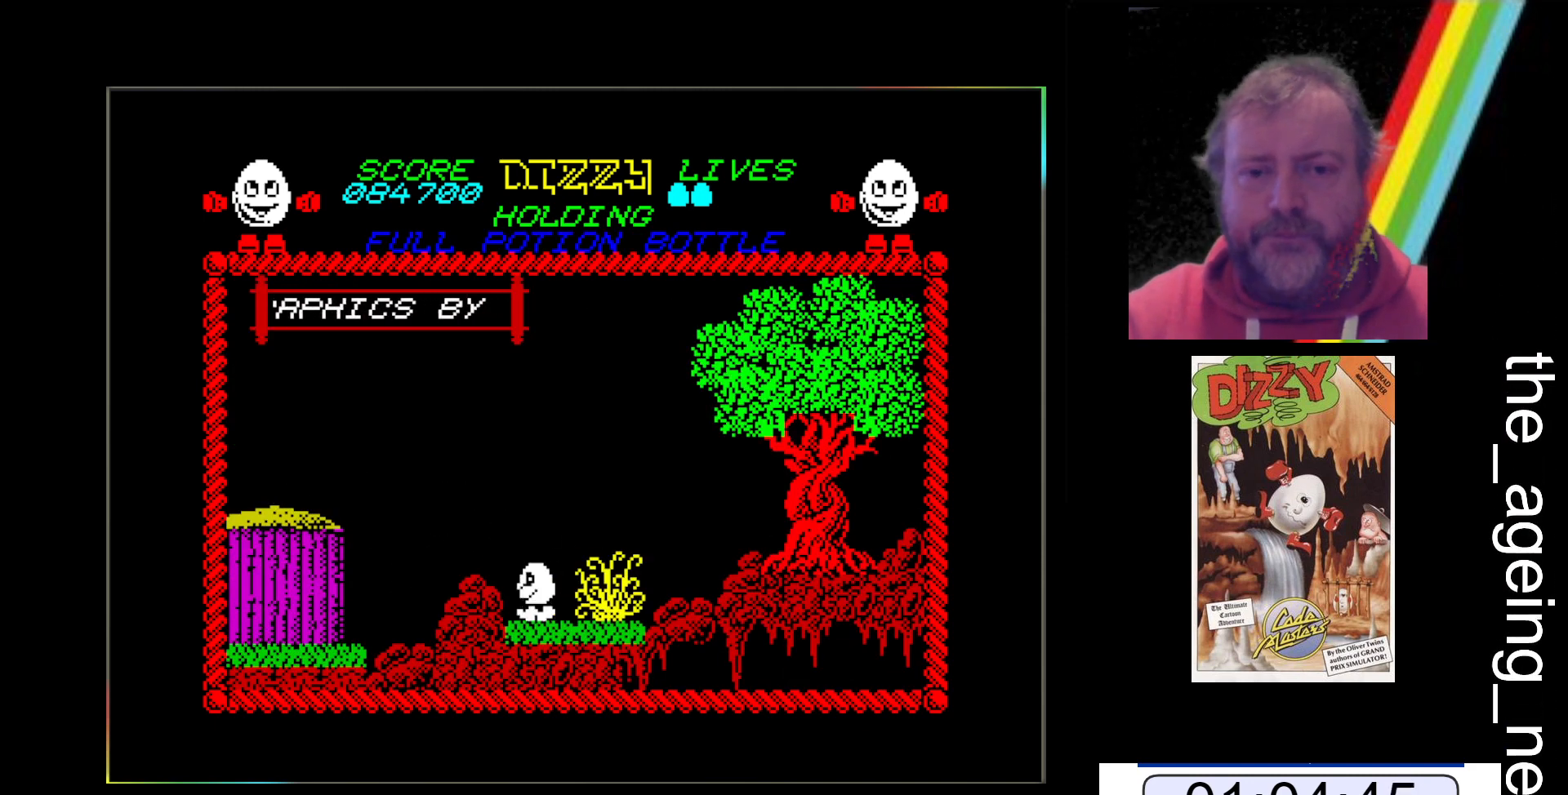
{"keys": ["x"], "events": [[233, "x", "down"], [233, "z", "up"]]}
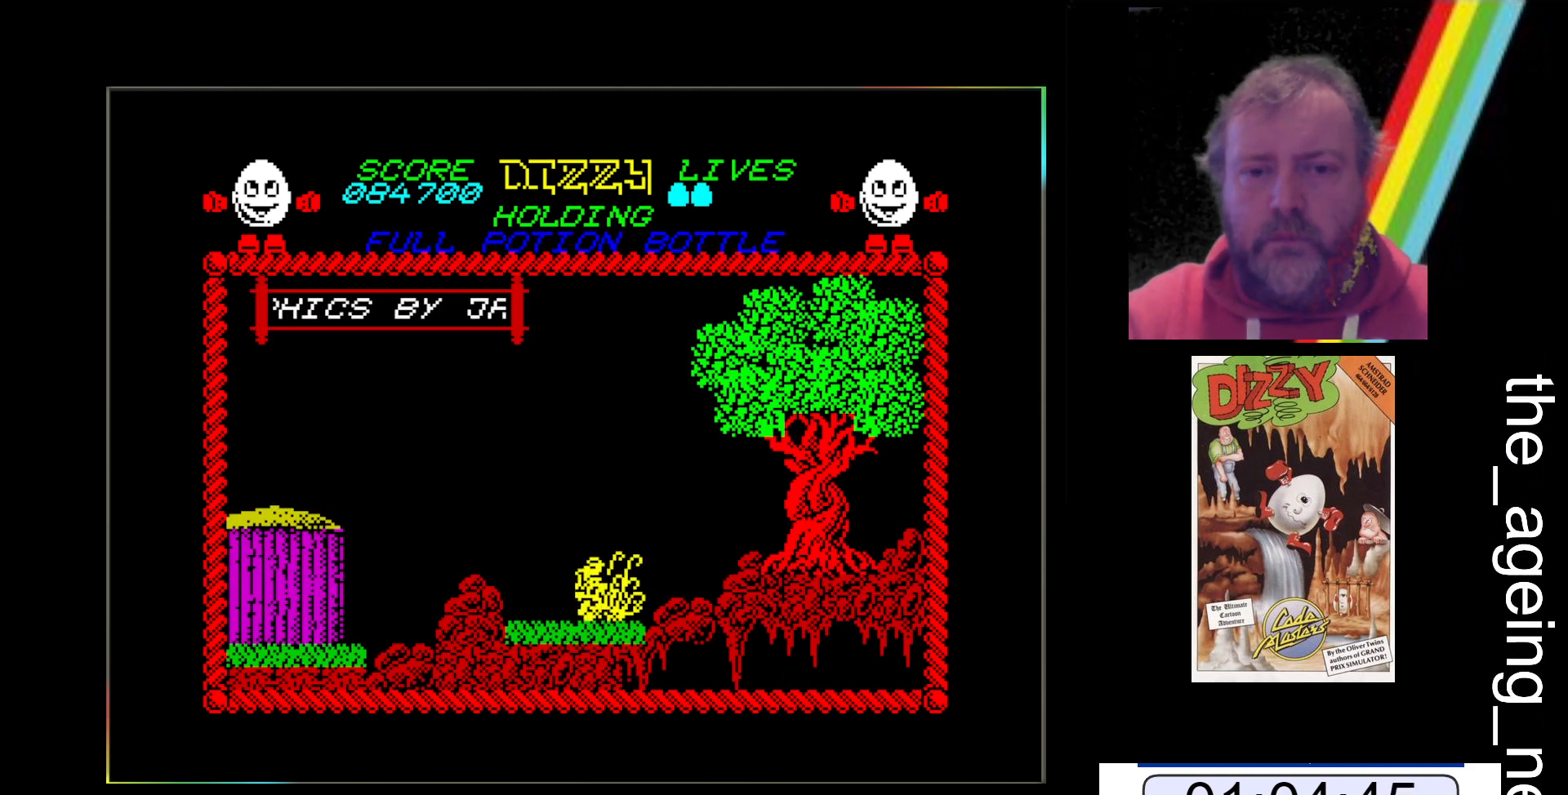
{"keys": ["space", "x"], "events": [[133, "space", "down"]]}
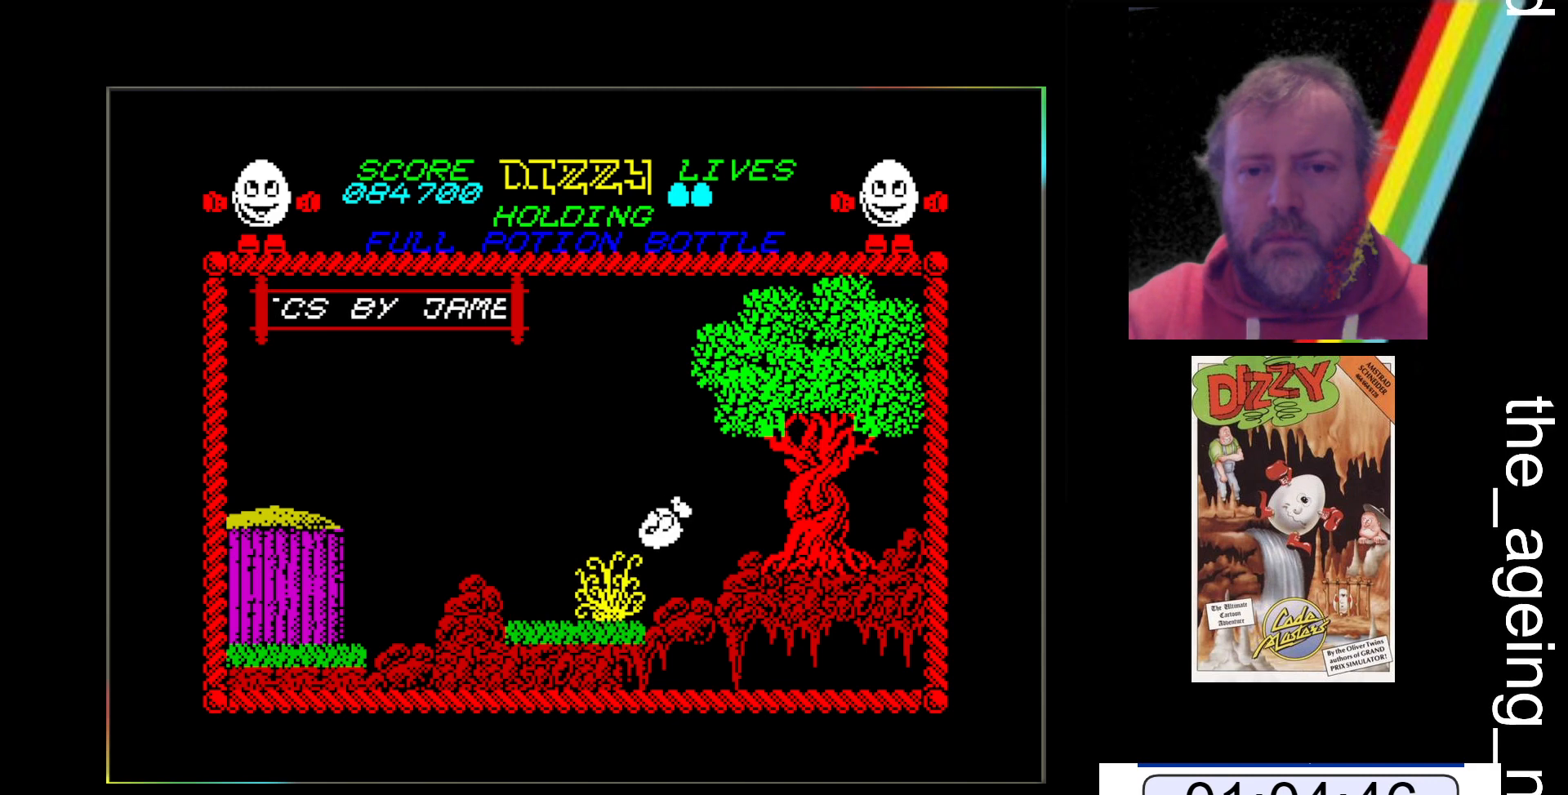
{"keys": ["x"], "events": [[167, "space", "up"]]}
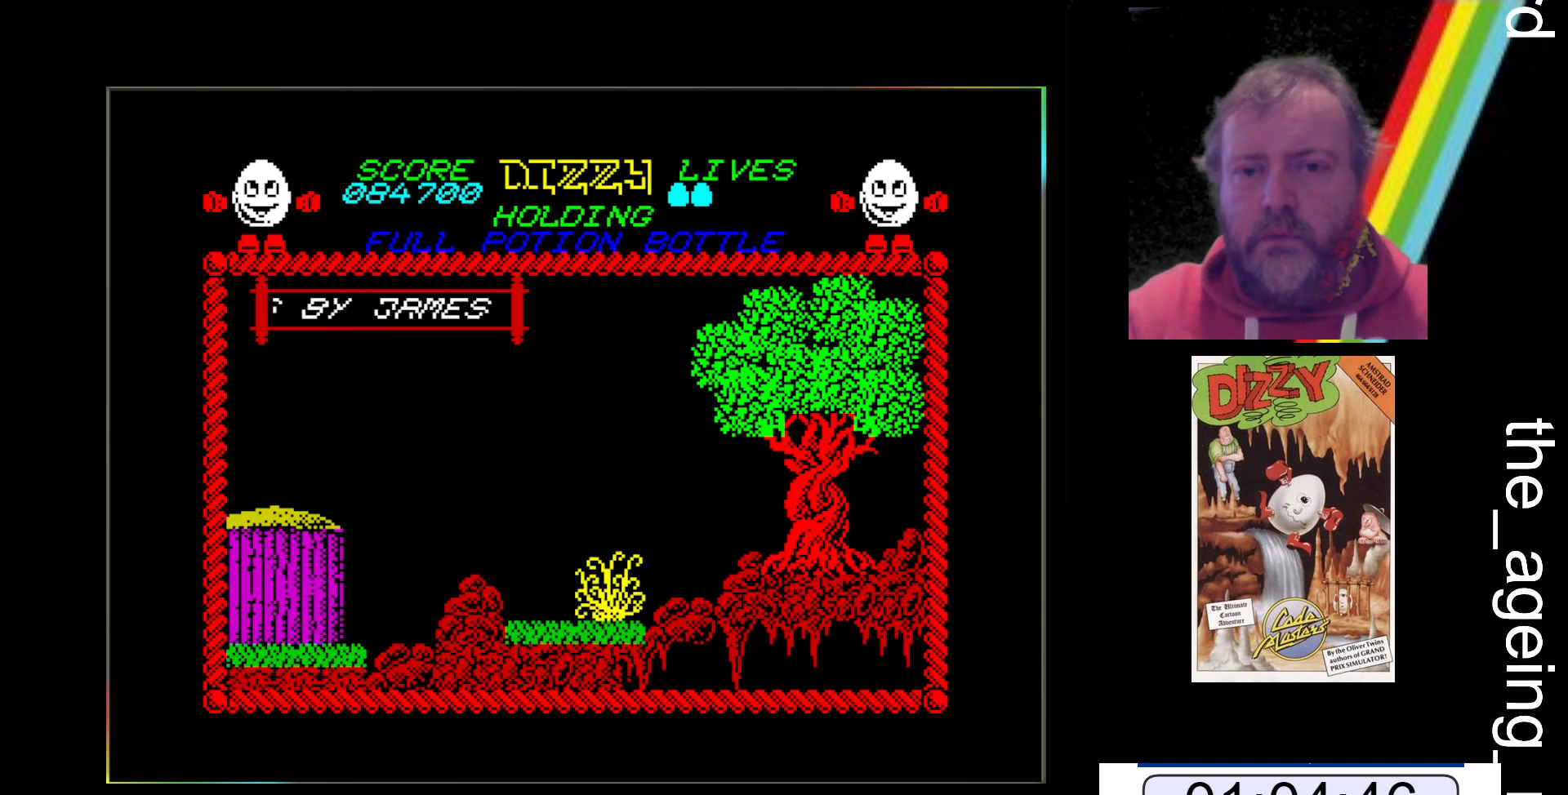
{"keys": ["x"], "events": []}
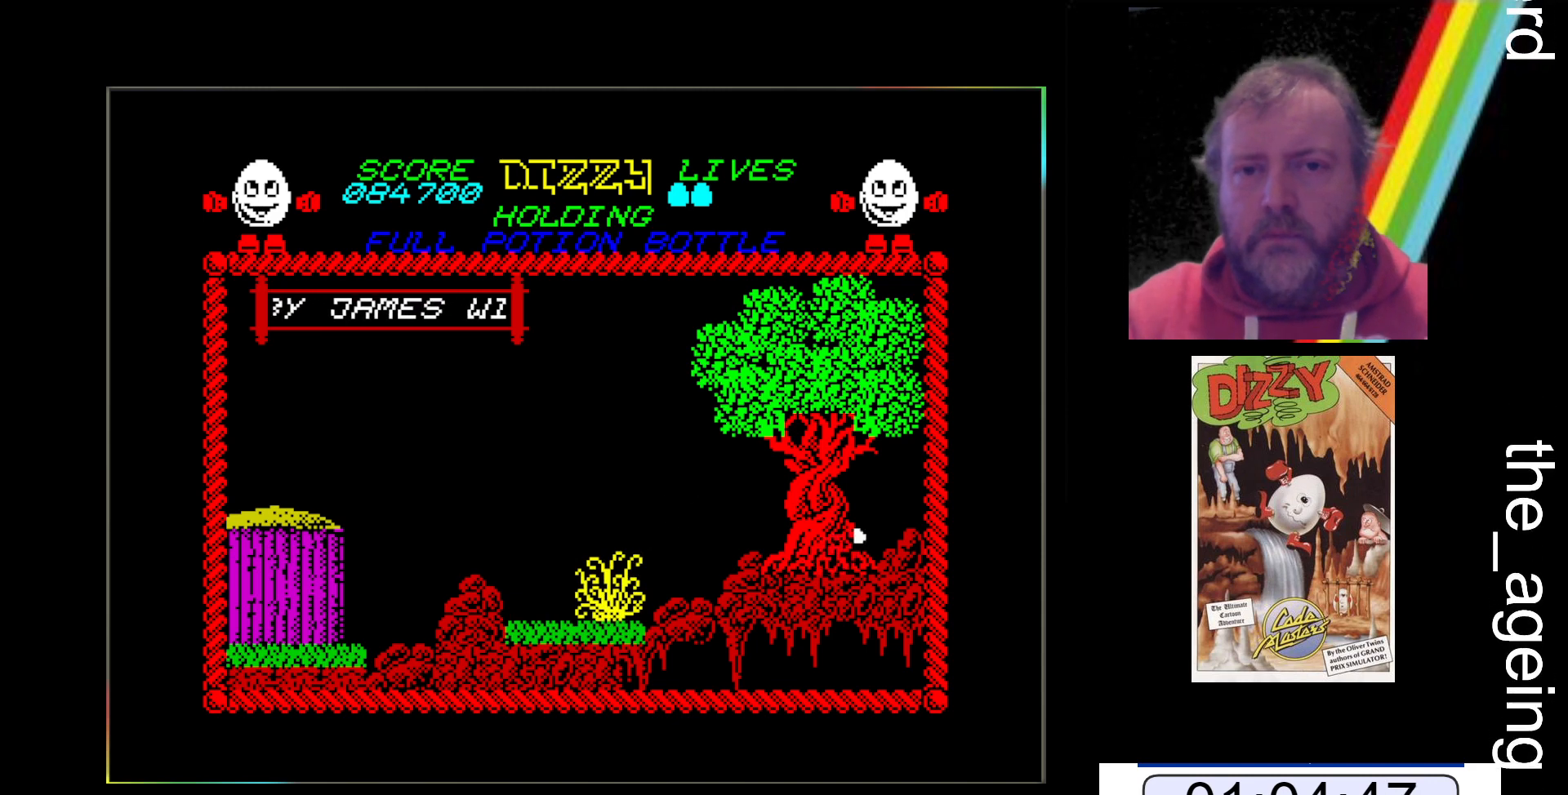
{"keys": ["space", "x"], "events": [[33, "space", "down"]]}
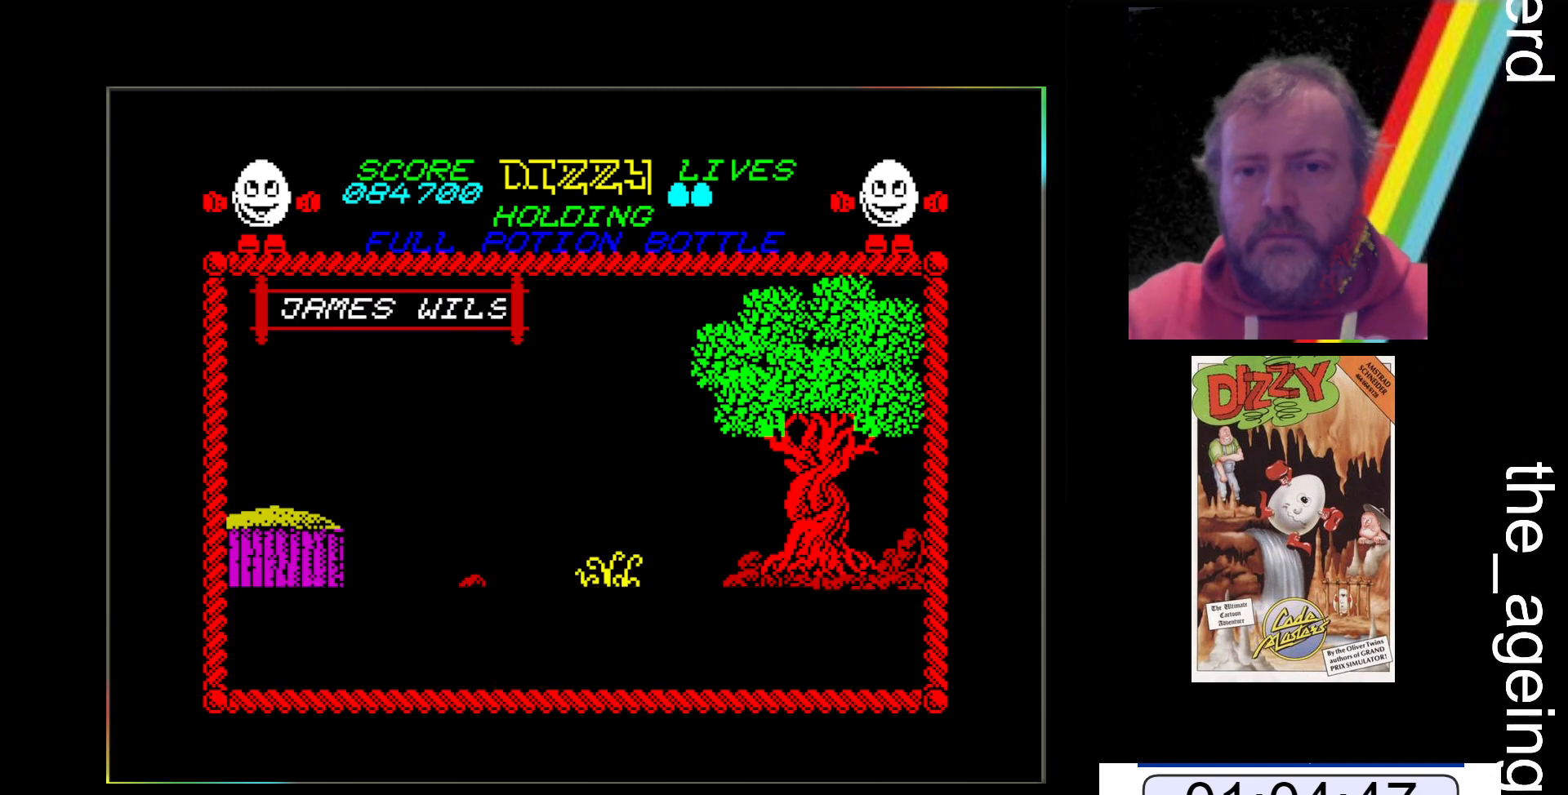
{"keys": ["x"], "events": [[67, "space", "up"]]}
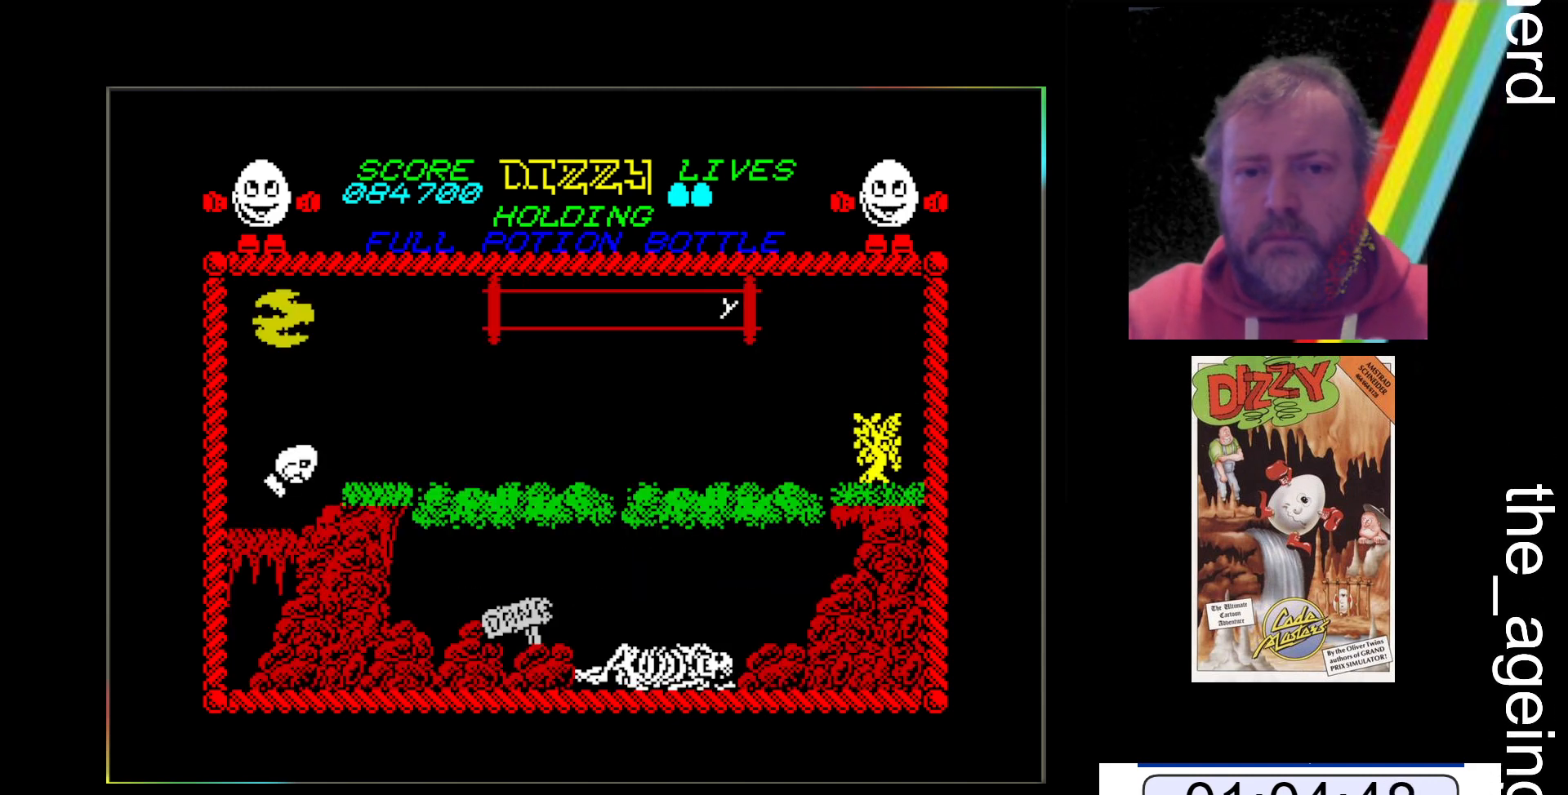
{"keys": ["z"], "events": [[333, "x", "up"], [433, "z", "down"]]}
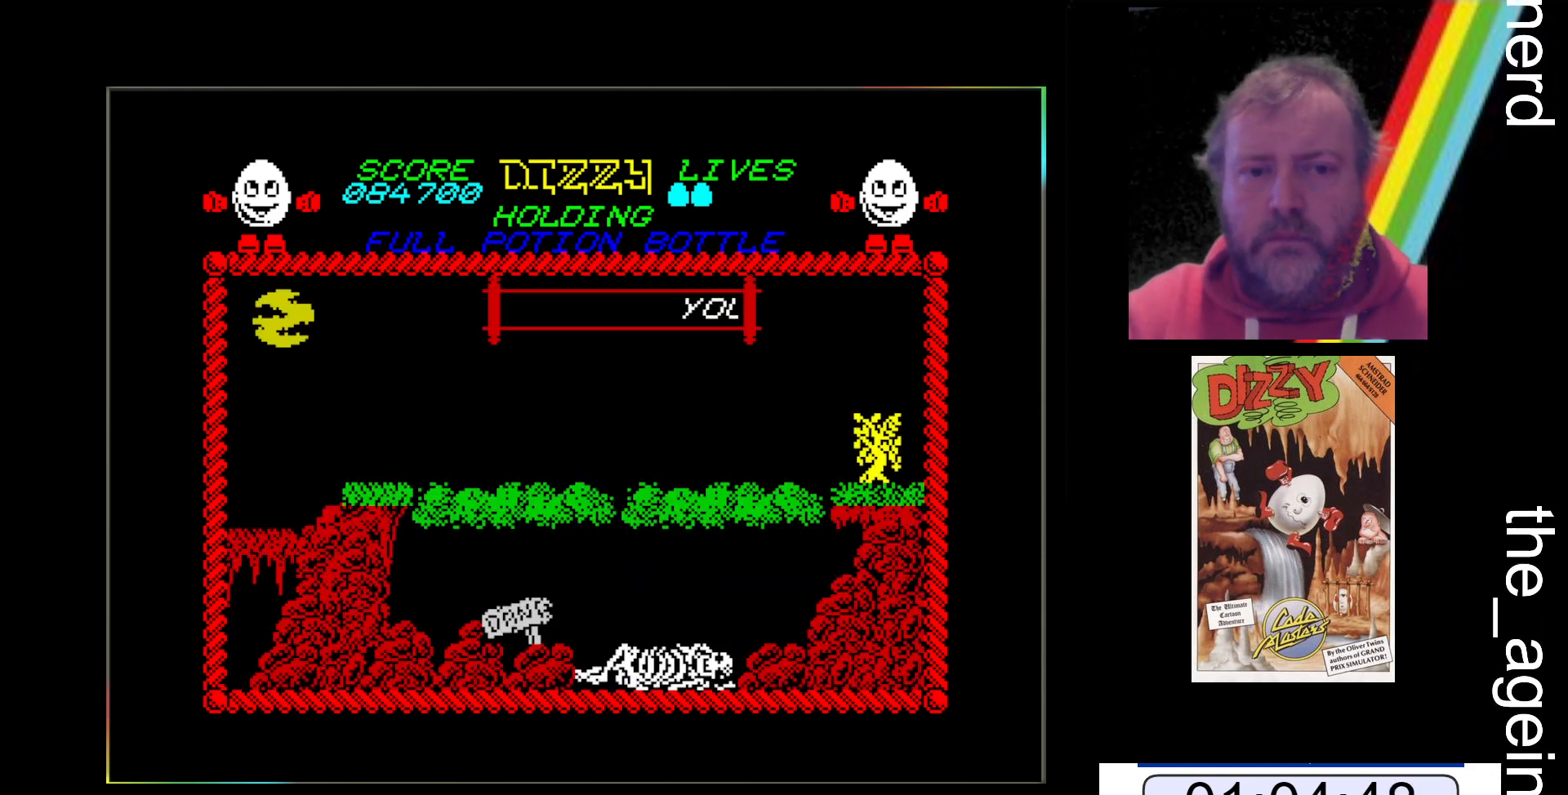
{"keys": ["z"], "events": []}
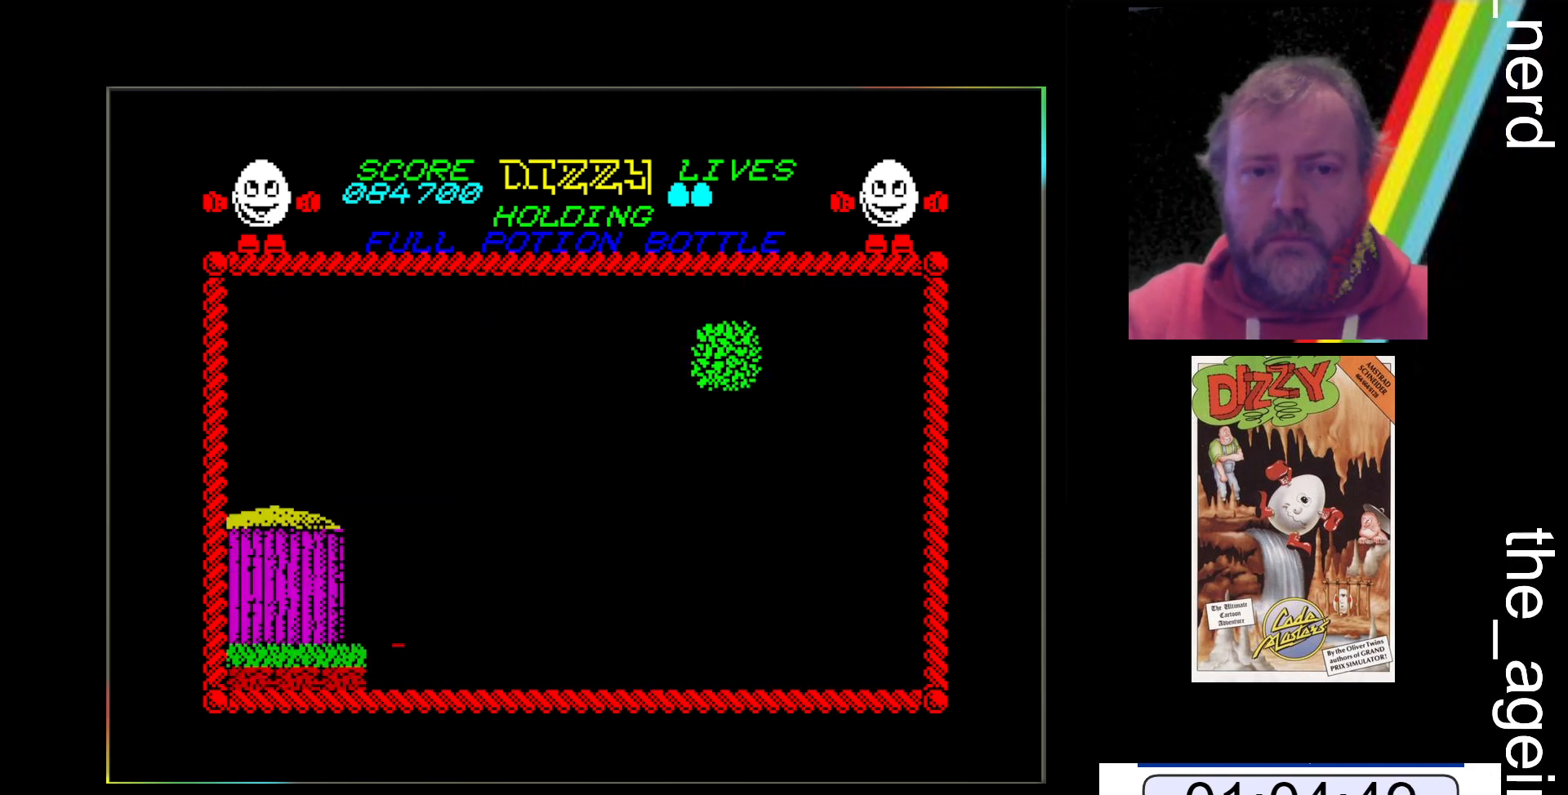
{"keys": [], "events": [[67, "z", "up"]]}
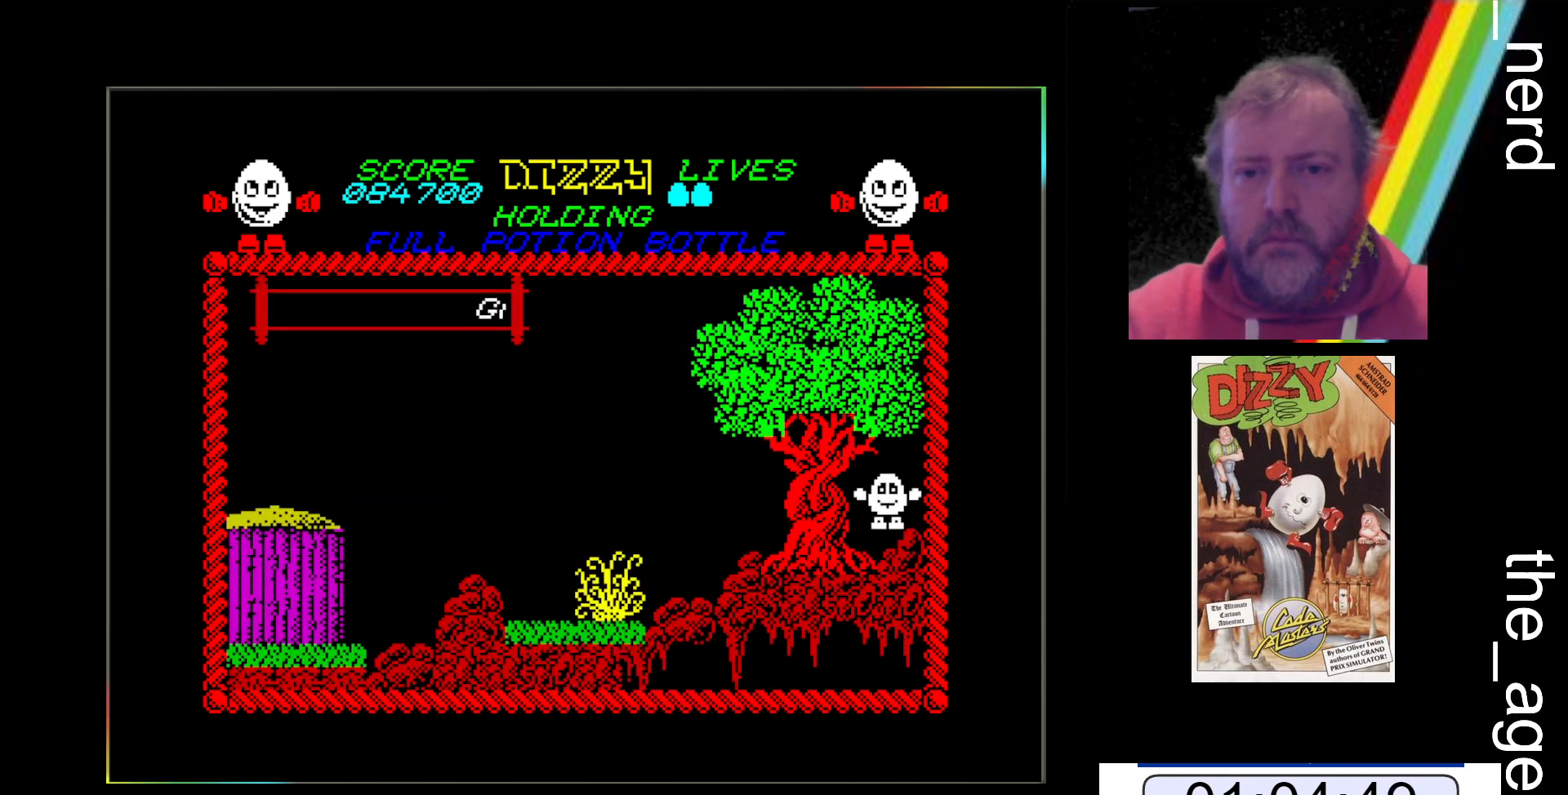
{"keys": [], "events": [[100, "space", "down"], [100, "x", "down"], [500, "space", "up"], [500, "x", "up"]]}
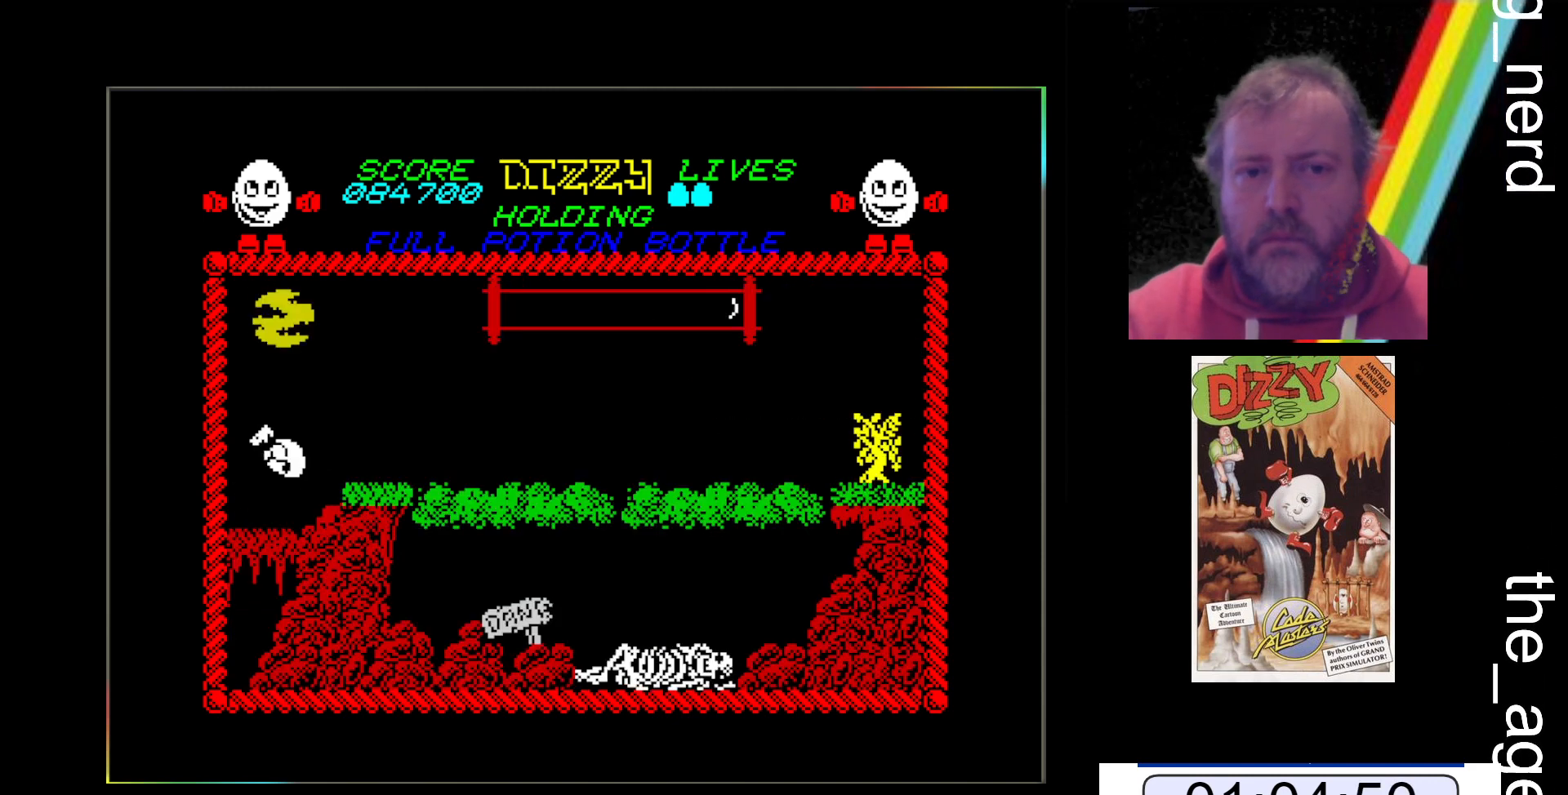
{"keys": [], "events": []}
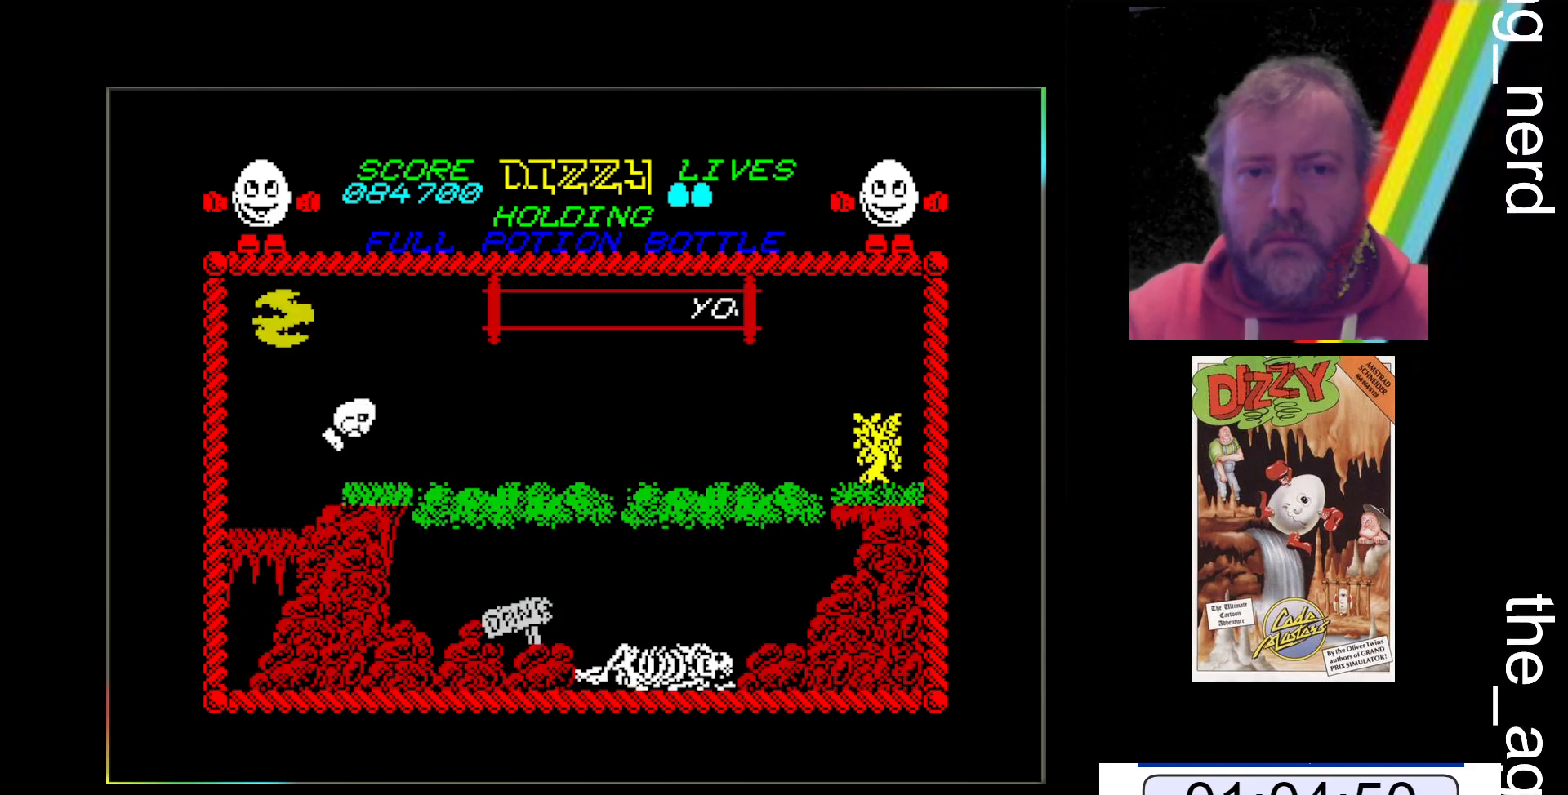
{"keys": ["z"], "events": [[367, "z", "down"]]}
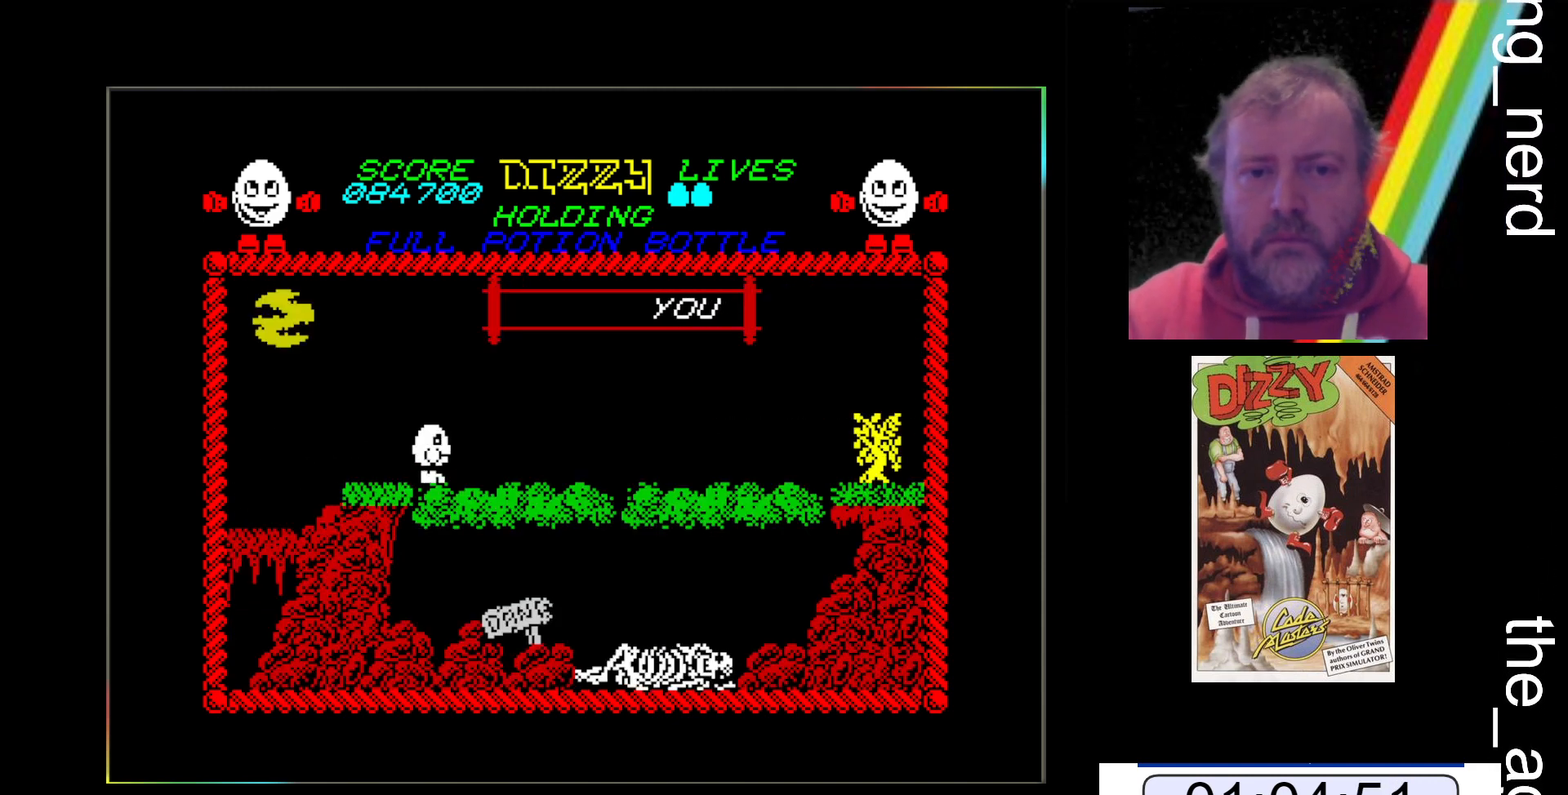
{"keys": ["z"], "events": []}
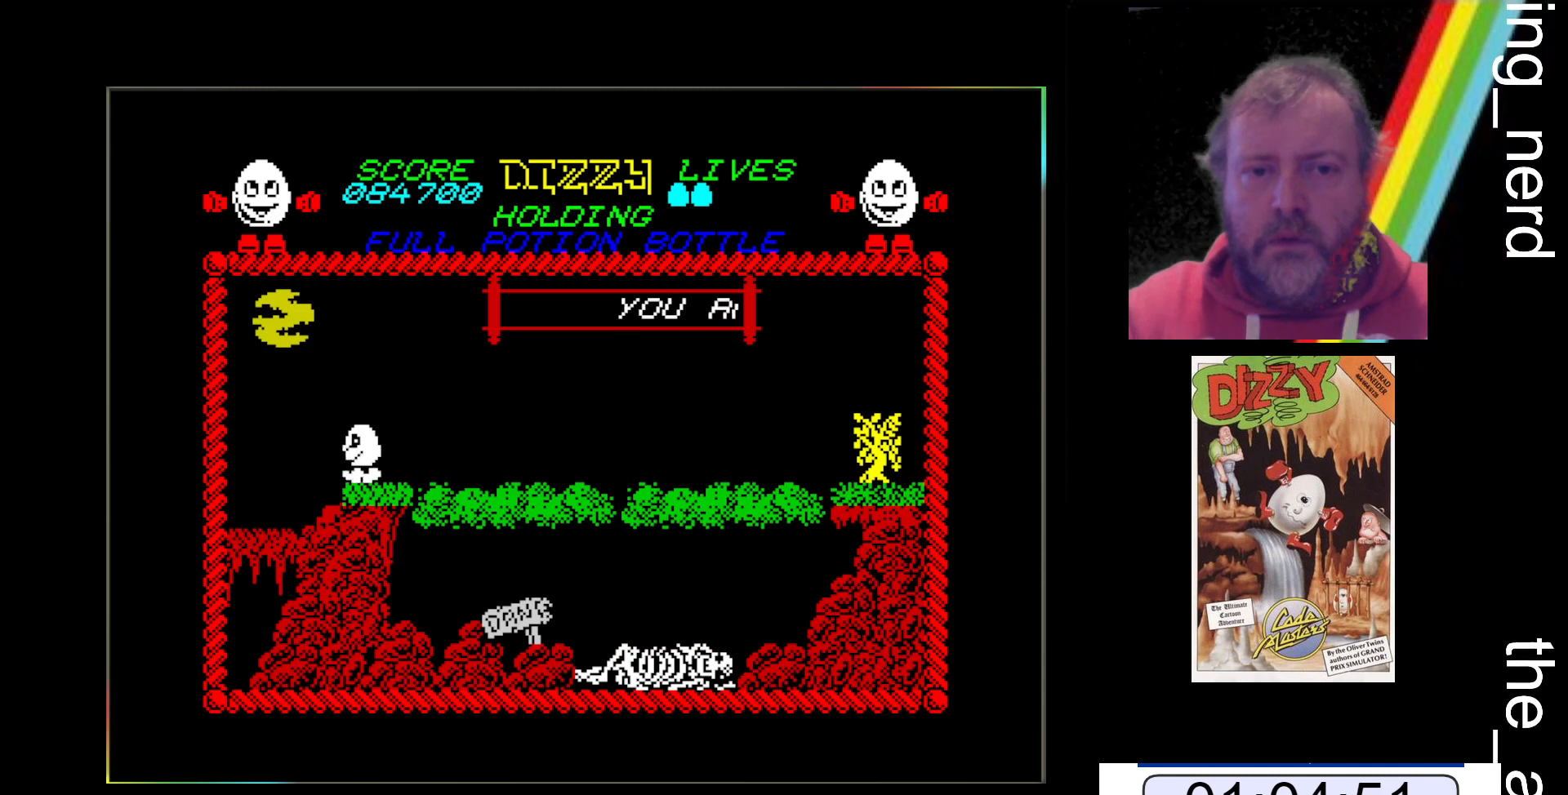
{"keys": ["x"], "events": [[100, "z", "up"], [200, "x", "down"]]}
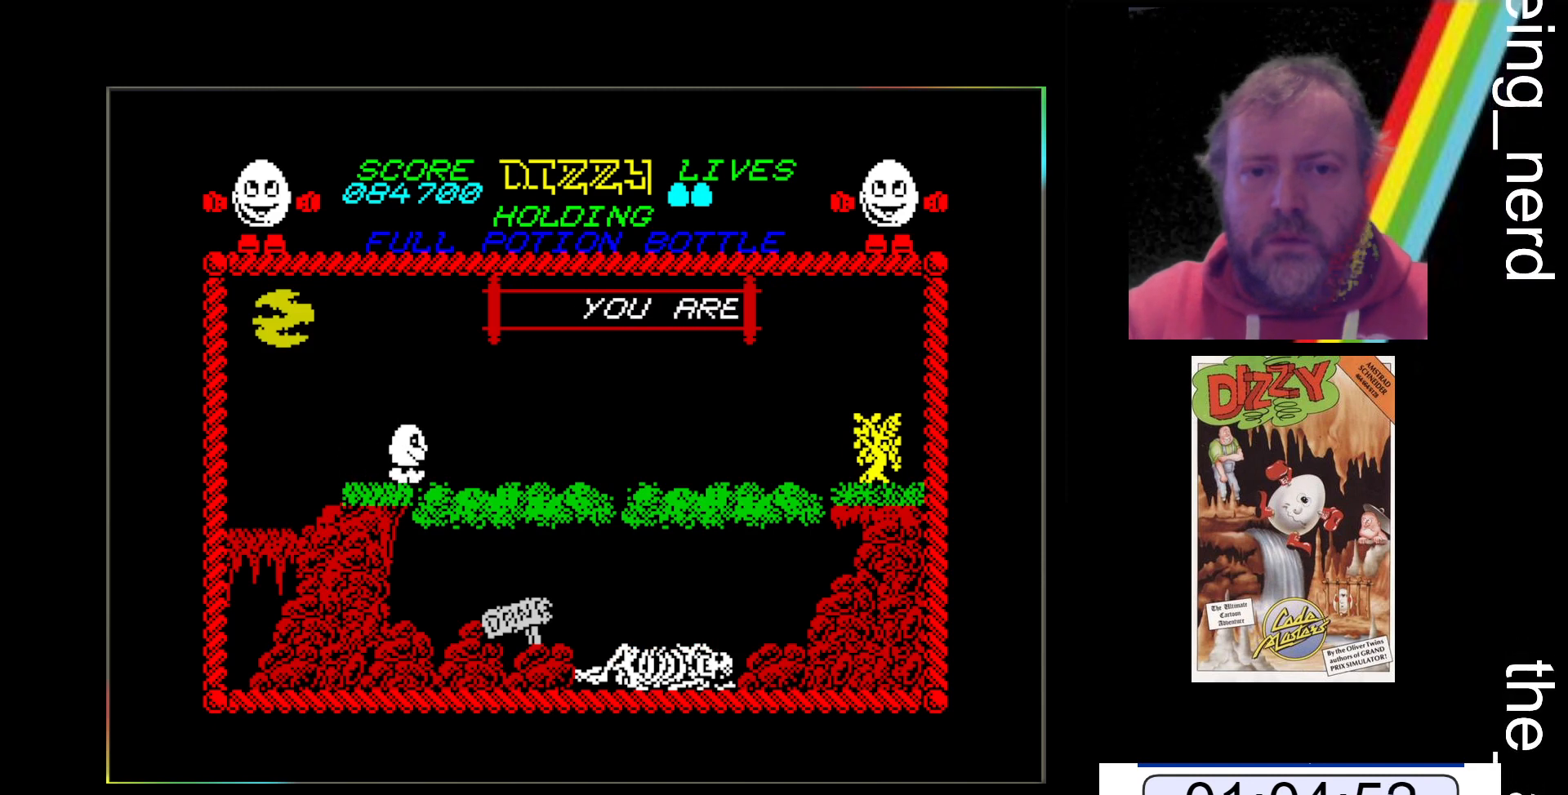
{"keys": ["x"], "events": []}
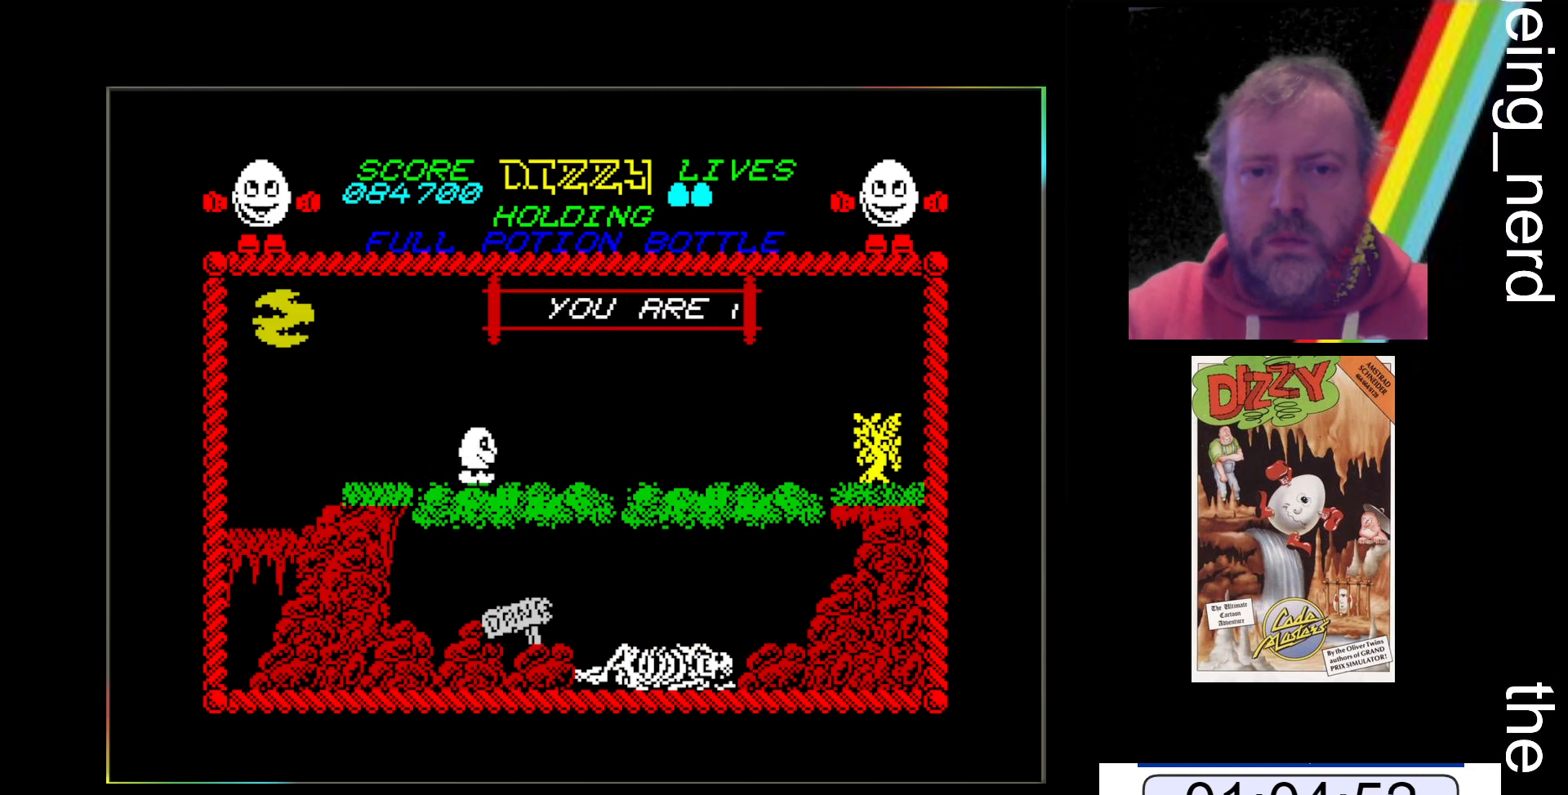
{"keys": ["space", "x"], "events": [[367, "space", "down"]]}
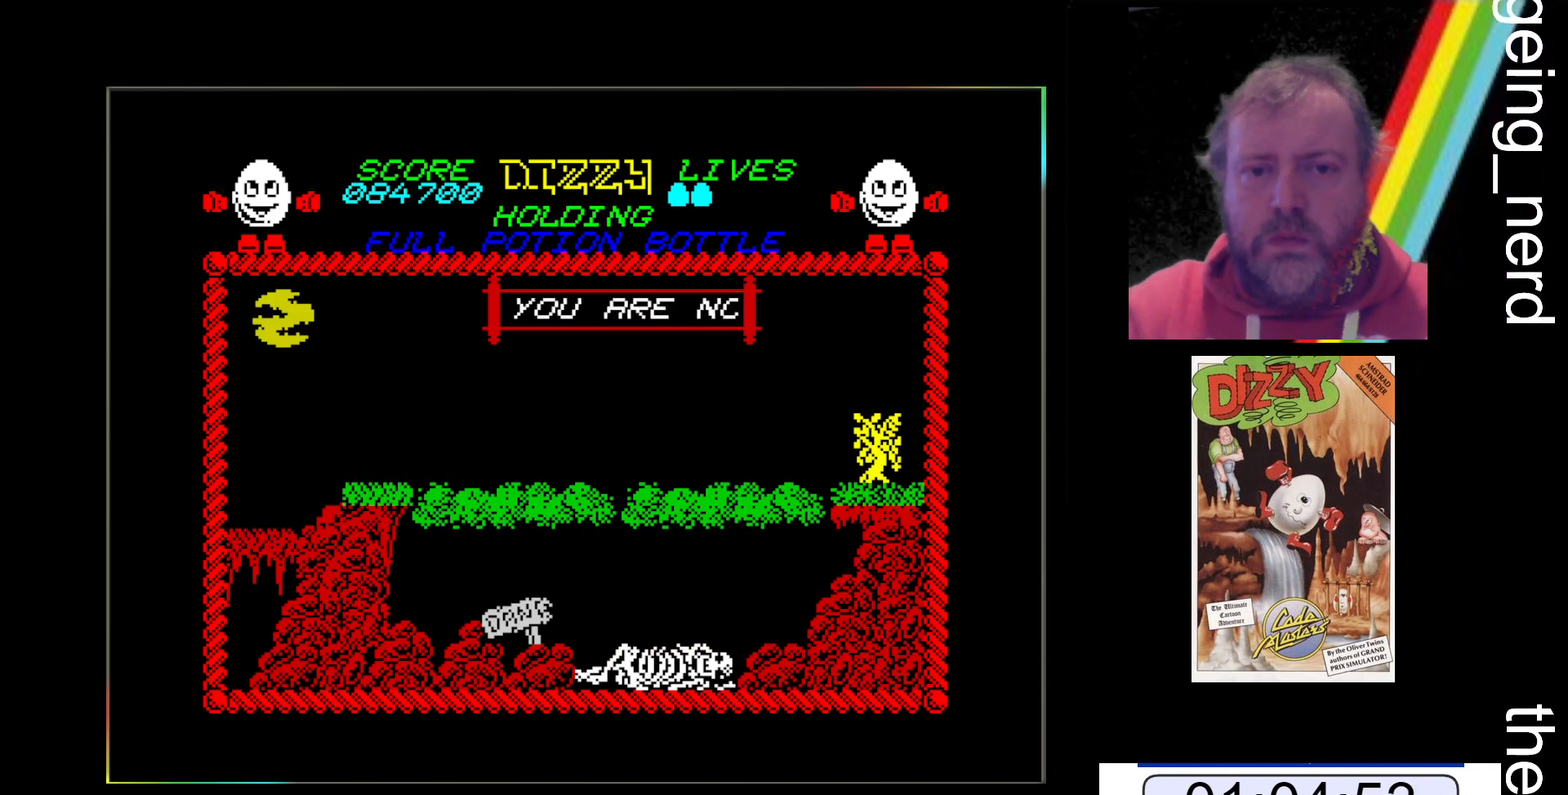
{"keys": ["space", "x"], "events": []}
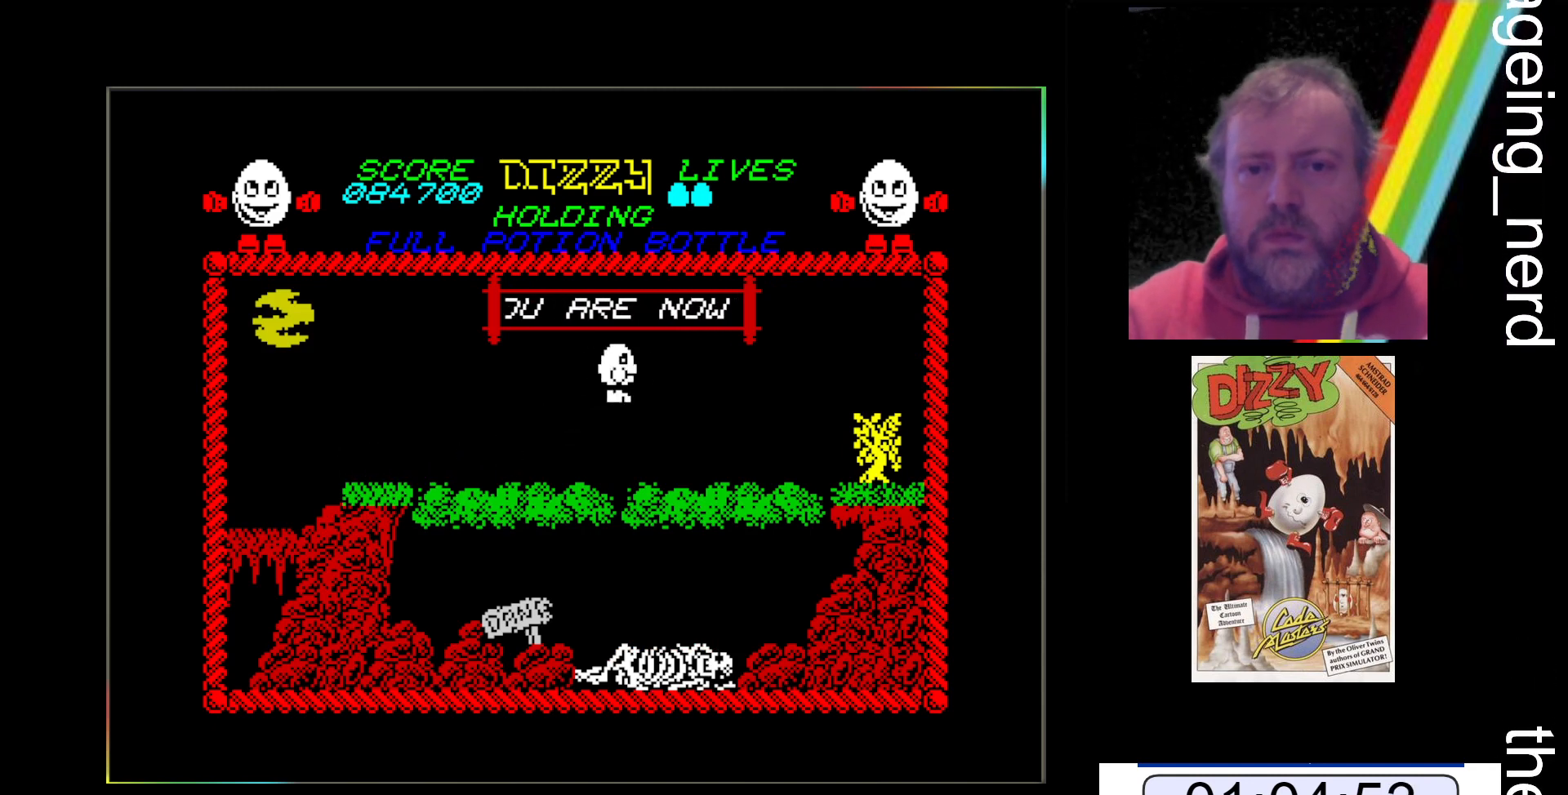
{"keys": ["x"], "events": [[167, "space", "up"]]}
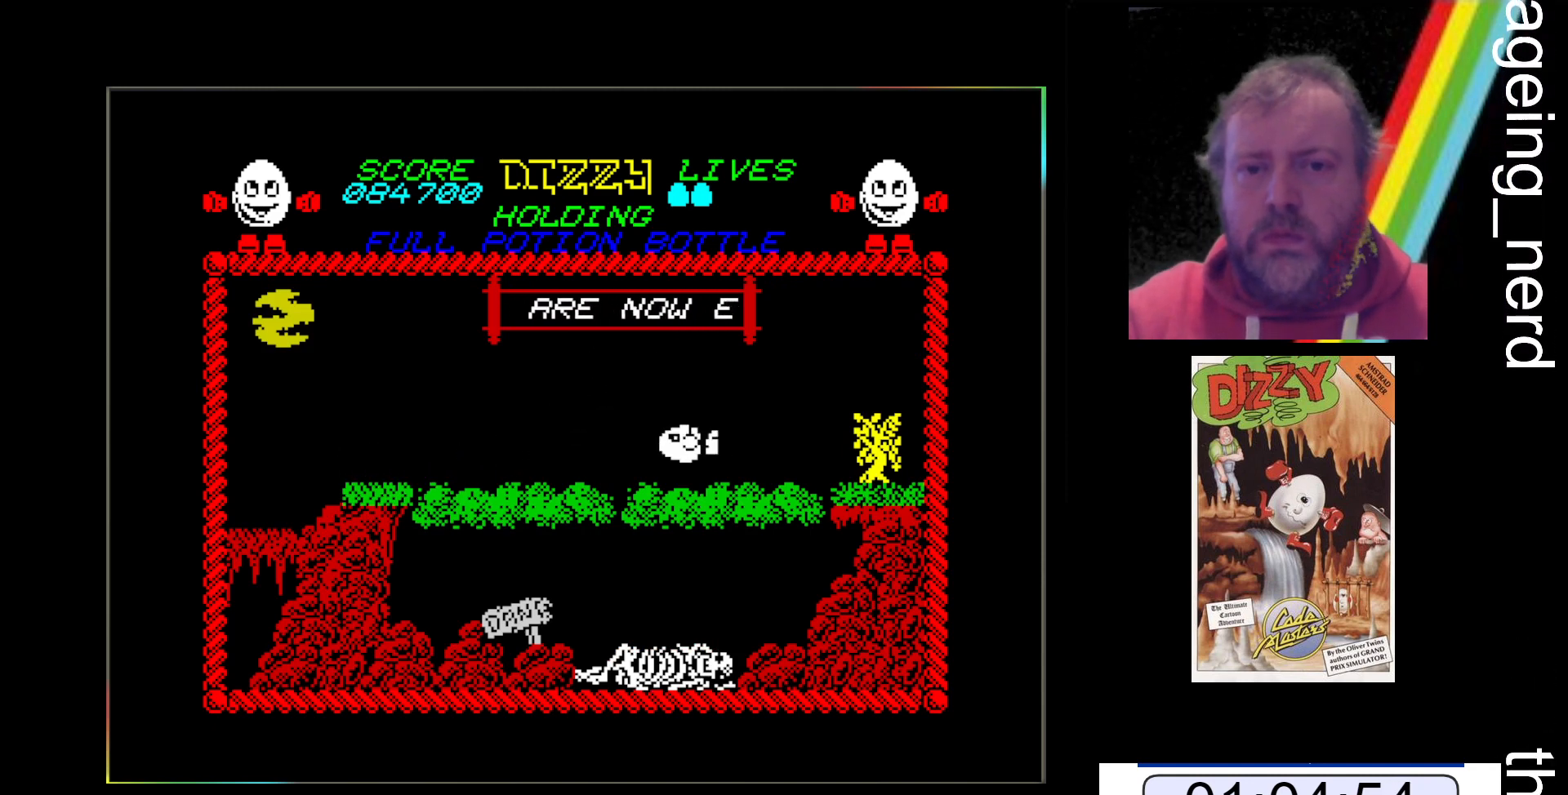
{"keys": ["x"], "events": []}